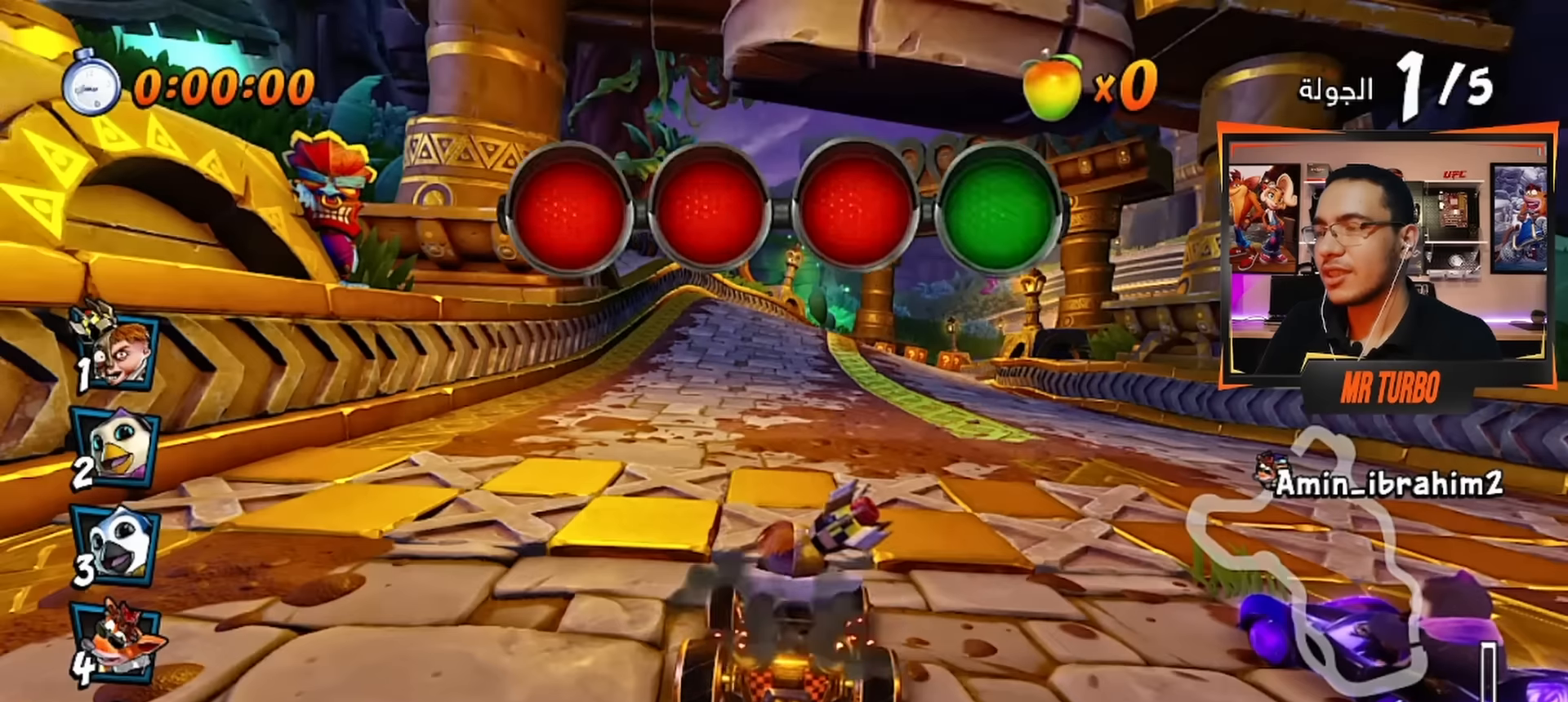
Gameplay with a controller (PlayStation layout); each line is a JSON object with the inputs held at the frame after it. "events" lists button and stick changes between this image and that frame as [ms after this image, input, new state], when the widget could be followed in between.
{"buttons": ["CROSS"], "left_stick": "center", "right_stick": "center", "events": [[317, "DPAD_LEFT", "down"], [317, "R1", "down"], [450, "DPAD_LEFT", "up"], [483, "R1", "up"]]}
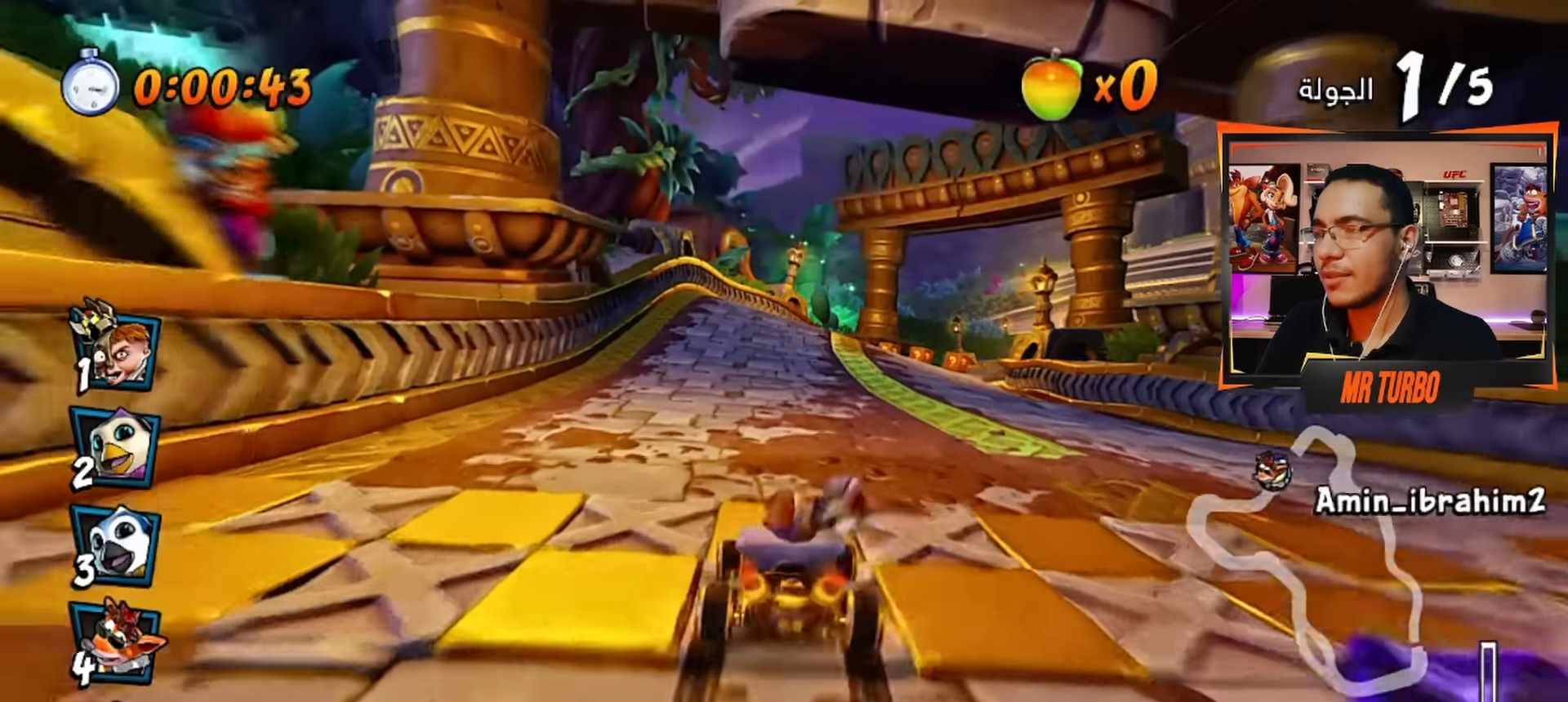
{"buttons": ["CROSS", "R1"], "left_stick": "center", "right_stick": "center", "events": [[100, "DPAD_RIGHT", "down"], [117, "R1", "down"], [483, "DPAD_RIGHT", "up"]]}
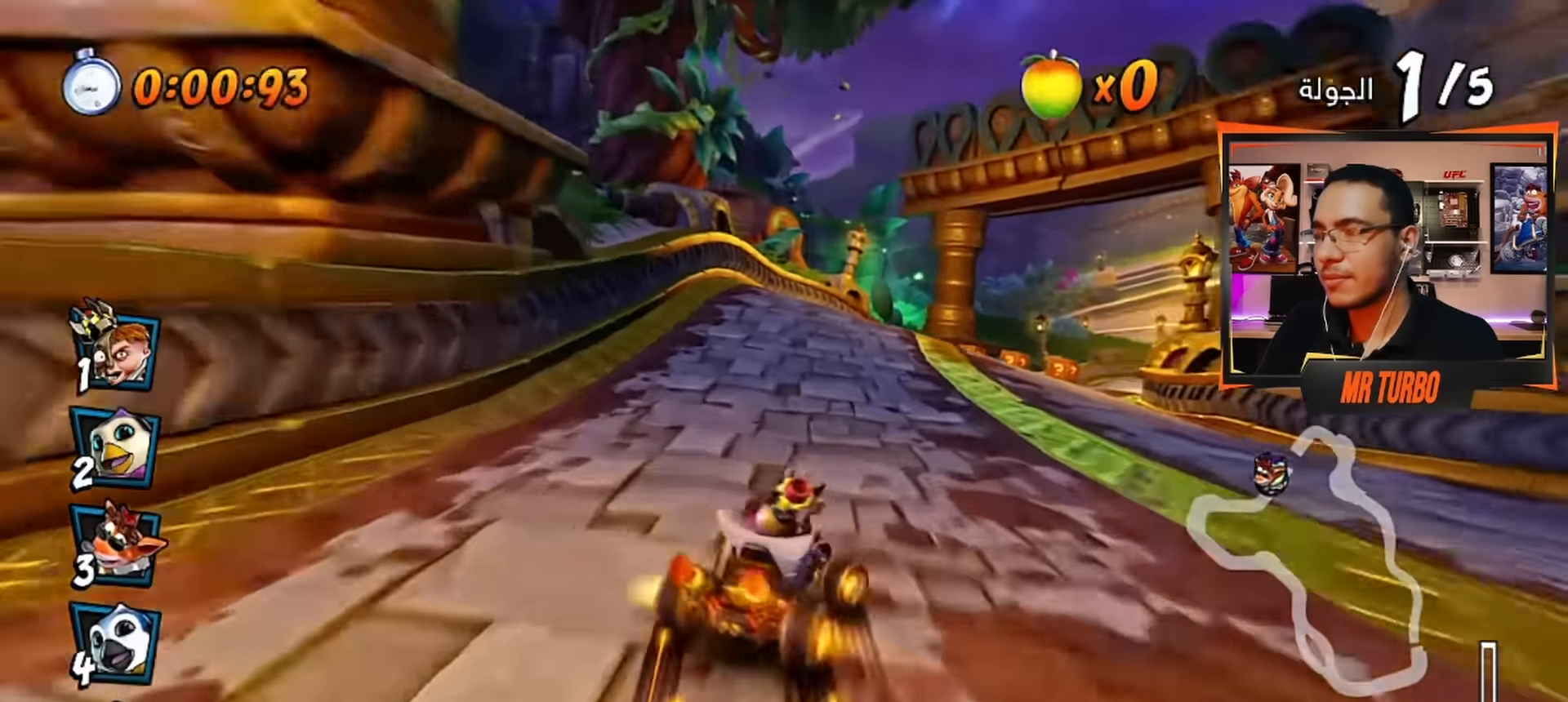
{"buttons": ["CROSS", "L1", "R1"], "left_stick": "center", "right_stick": "center", "events": [[467, "L1", "down"]]}
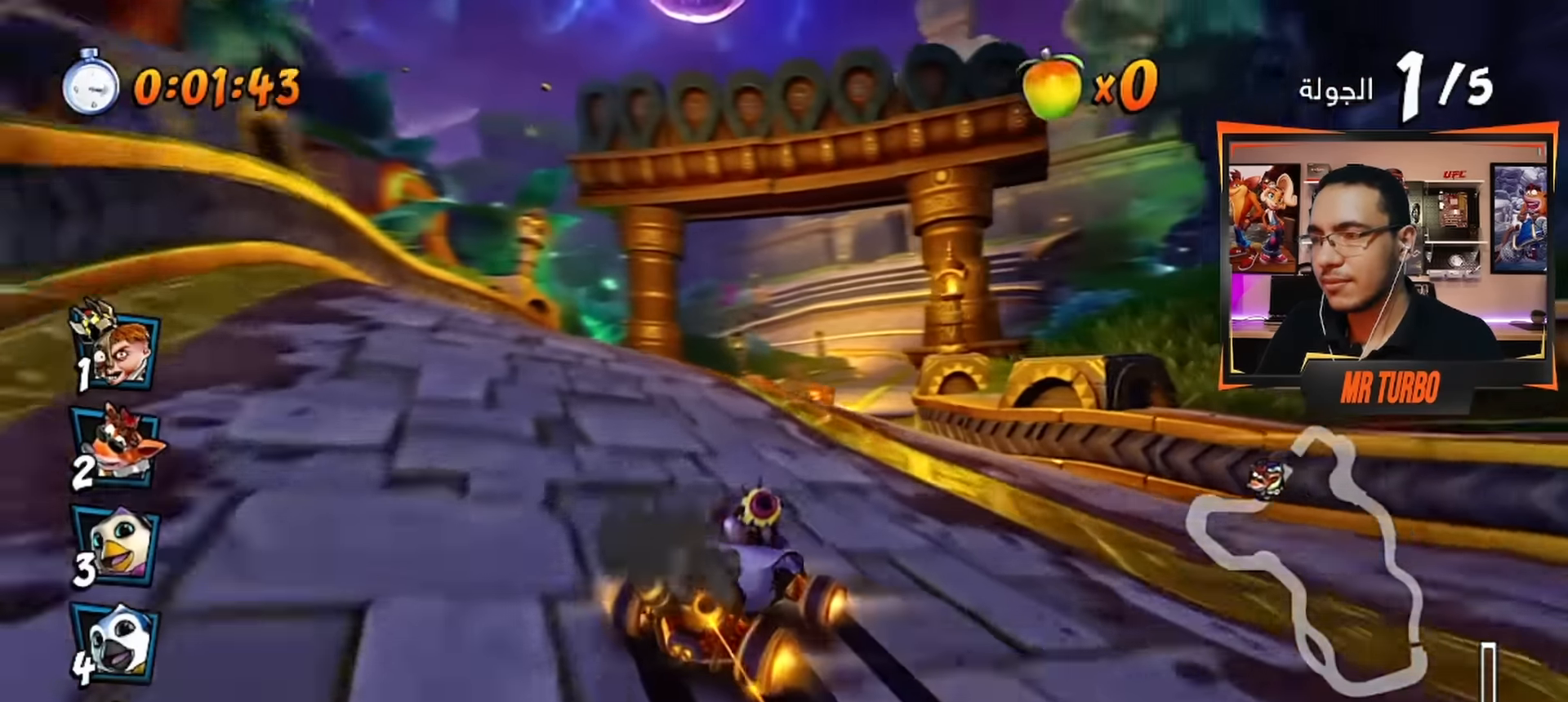
{"buttons": ["CROSS", "R1", "DPAD_LEFT"], "left_stick": "center", "right_stick": "center", "events": [[100, "L1", "up"], [250, "DPAD_LEFT", "down"]]}
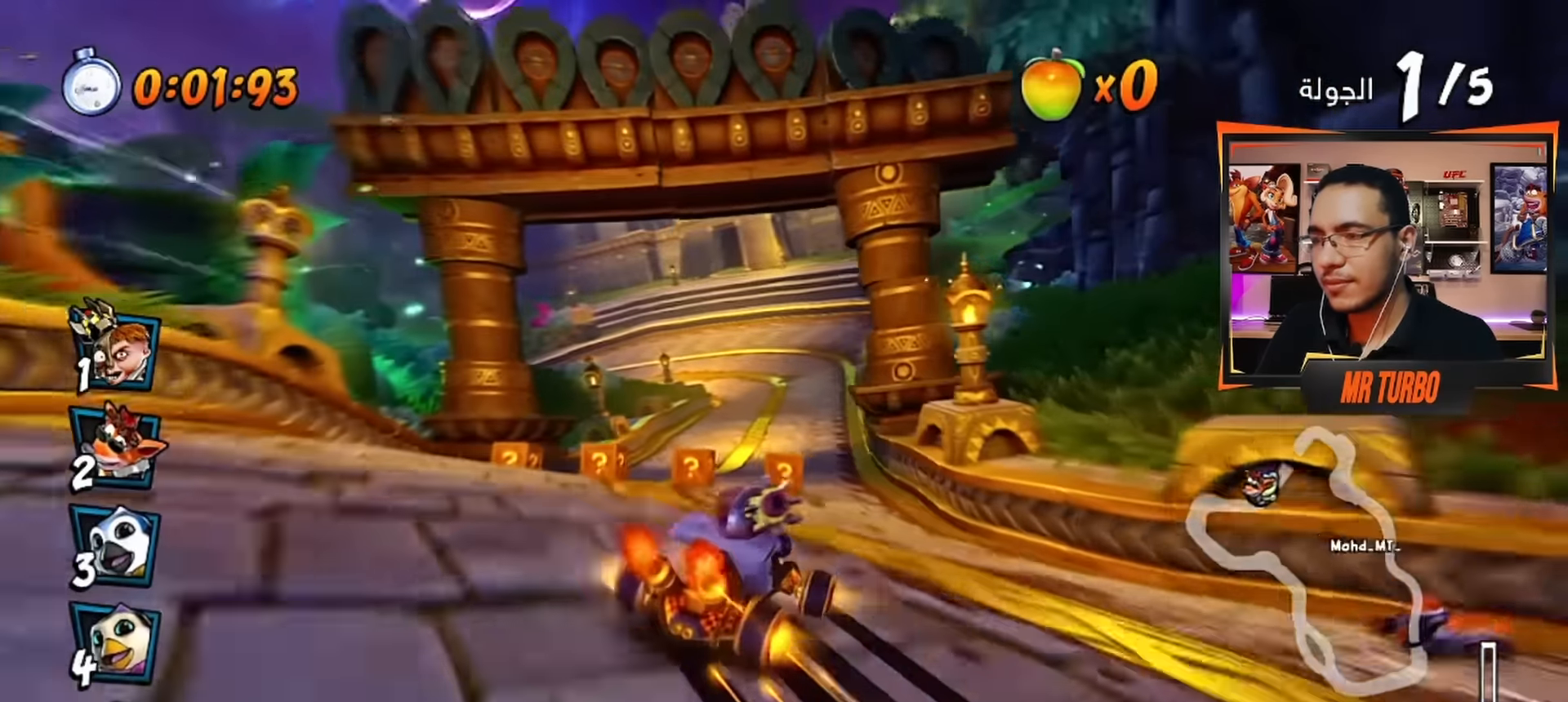
{"buttons": ["CROSS", "R1", "DPAD_RIGHT"], "left_stick": "center", "right_stick": "center", "events": [[17, "DPAD_LEFT", "up"], [233, "L1", "down"], [383, "L1", "up"], [500, "DPAD_RIGHT", "down"]]}
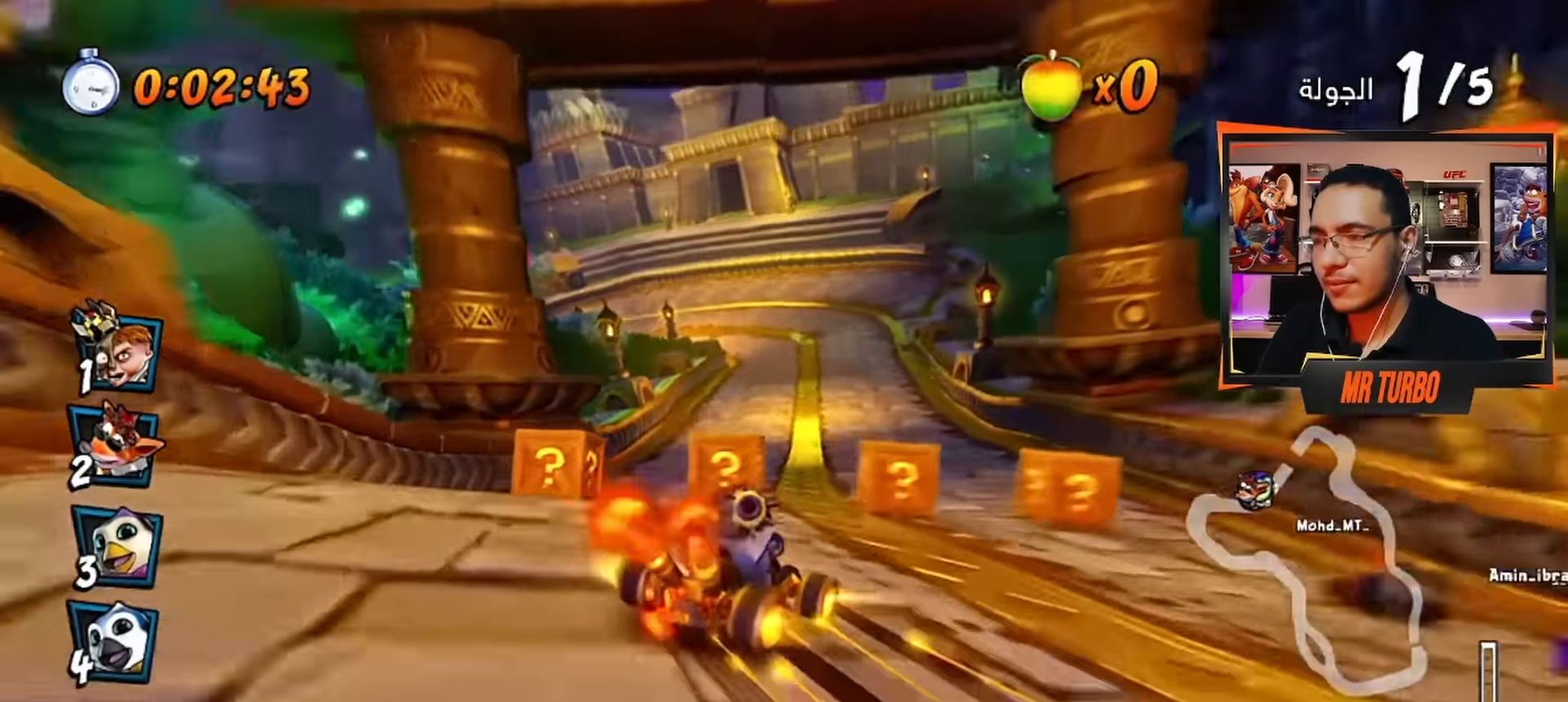
{"buttons": ["SQUARE", "DPAD_DOWN", "DPAD_RIGHT"], "left_stick": "center", "right_stick": "center", "events": [[17, "DPAD_DOWN", "down"], [33, "R1", "up"], [50, "CROSS", "up"], [117, "SQUARE", "down"]]}
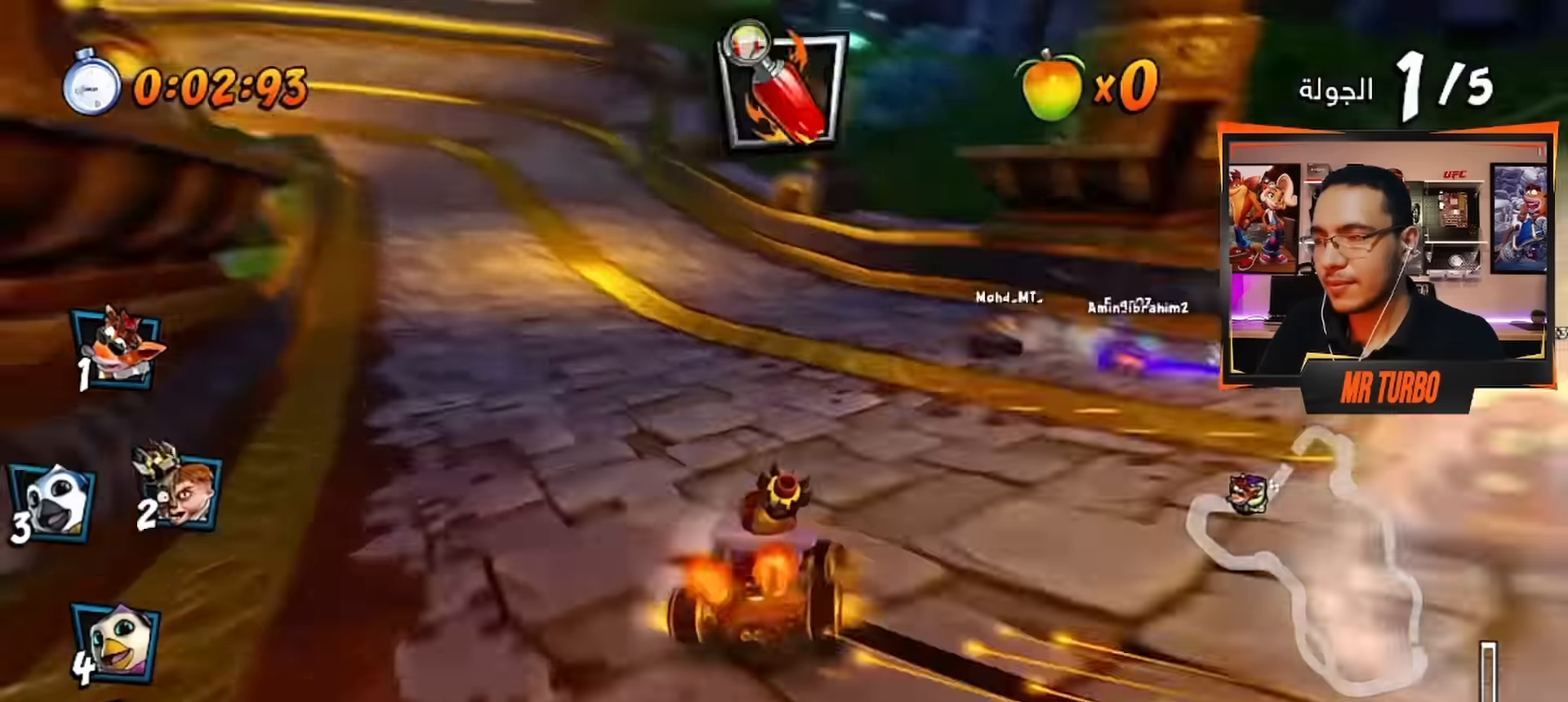
{"buttons": ["SQUARE", "DPAD_DOWN", "DPAD_LEFT"], "left_stick": "center", "right_stick": "center", "events": [[34, "DPAD_DOWN", "up"], [50, "DPAD_RIGHT", "up"], [217, "DPAD_LEFT", "down"], [350, "DPAD_DOWN", "down"]]}
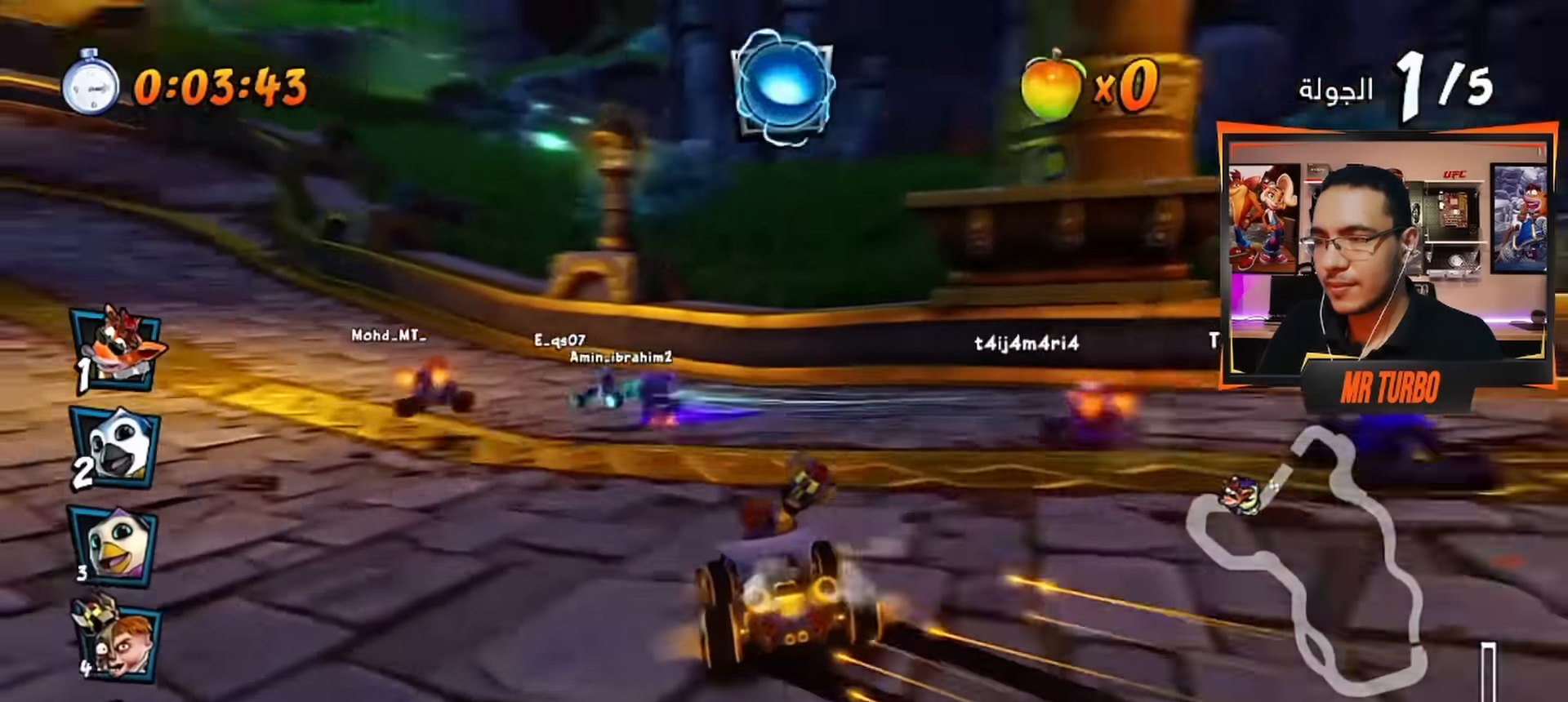
{"buttons": ["SQUARE", "DPAD_LEFT"], "left_stick": "center", "right_stick": "center", "events": [[117, "DPAD_DOWN", "up"], [167, "DPAD_LEFT", "up"], [384, "DPAD_LEFT", "down"]]}
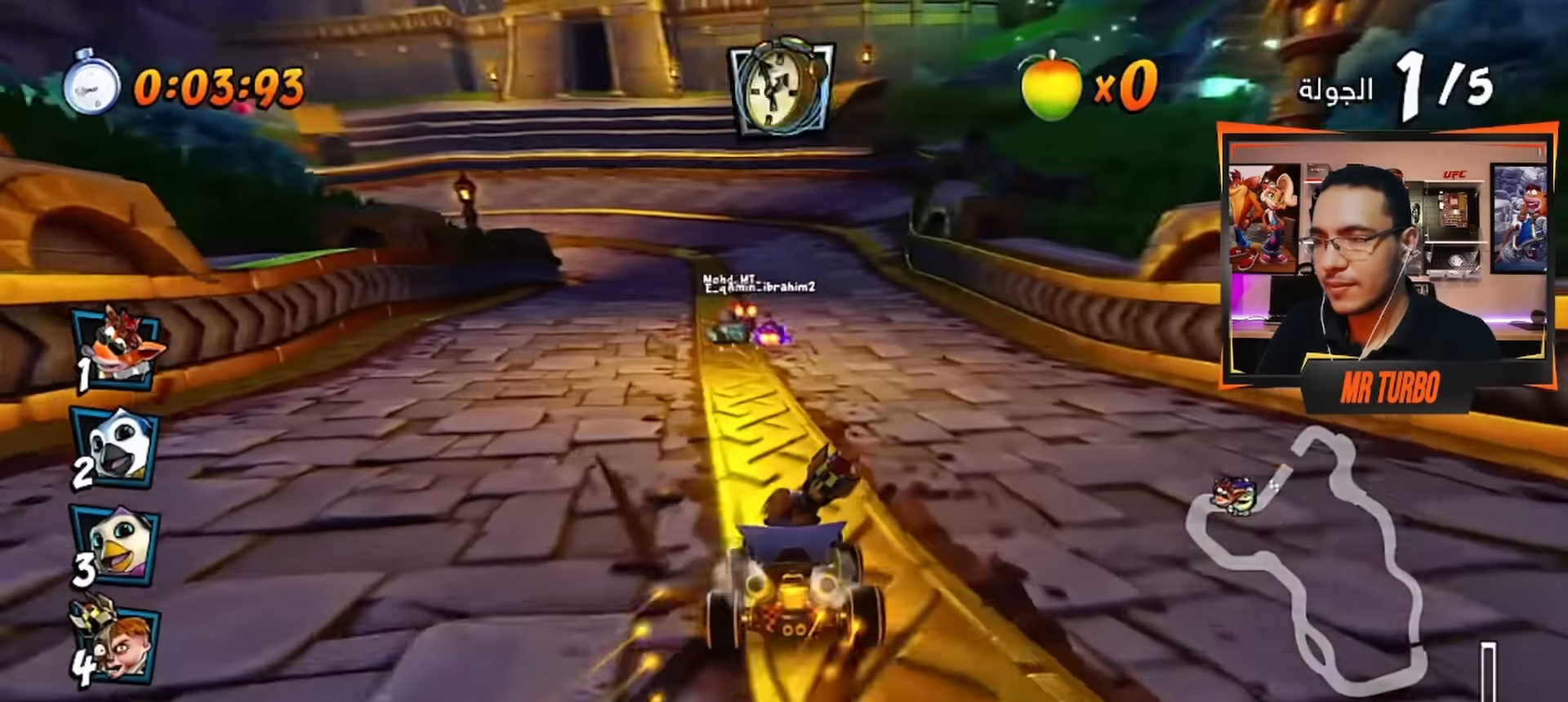
{"buttons": ["SQUARE"], "left_stick": "center", "right_stick": "center", "events": [[84, "DPAD_LEFT", "up"]]}
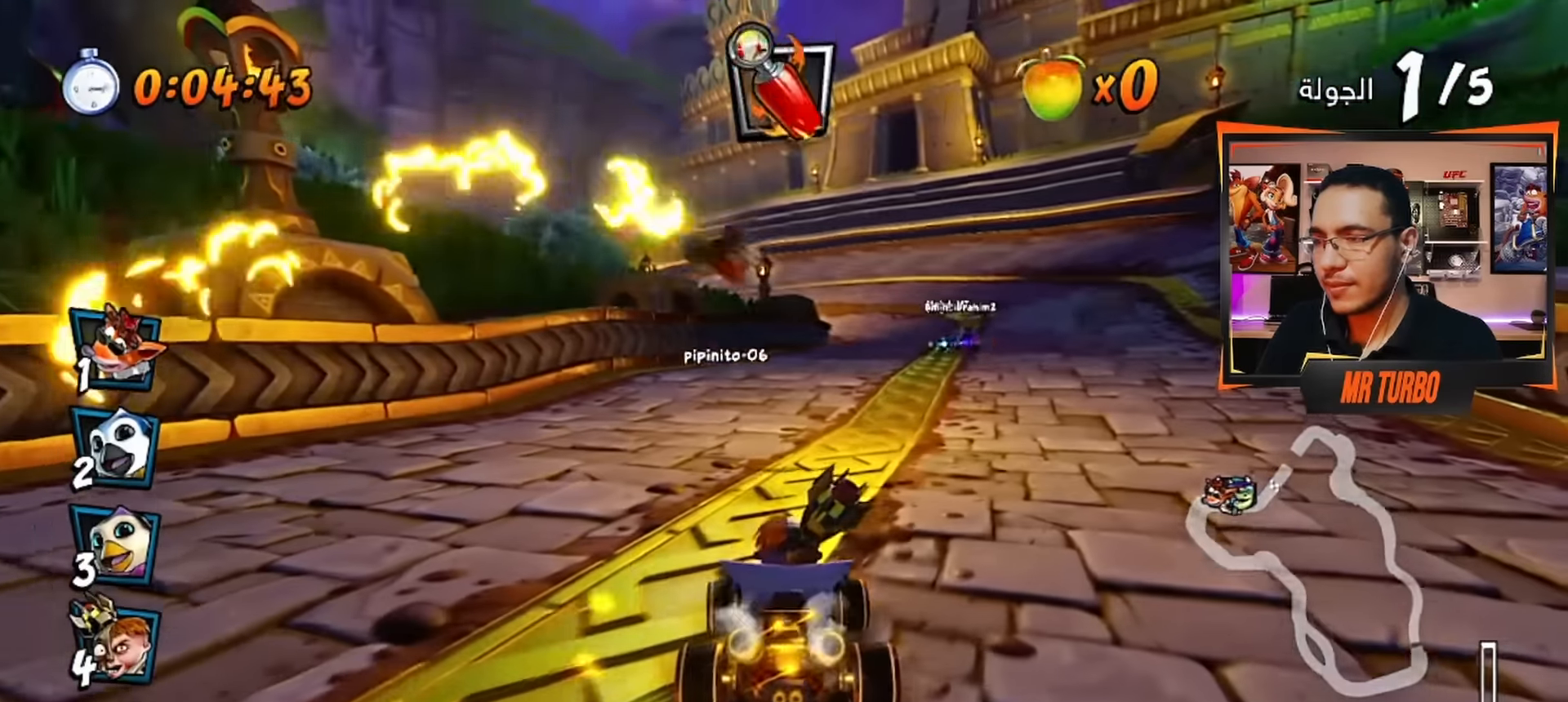
{"buttons": ["CROSS"], "left_stick": "center", "right_stick": "center", "events": [[367, "SQUARE", "up"], [450, "CROSS", "down"]]}
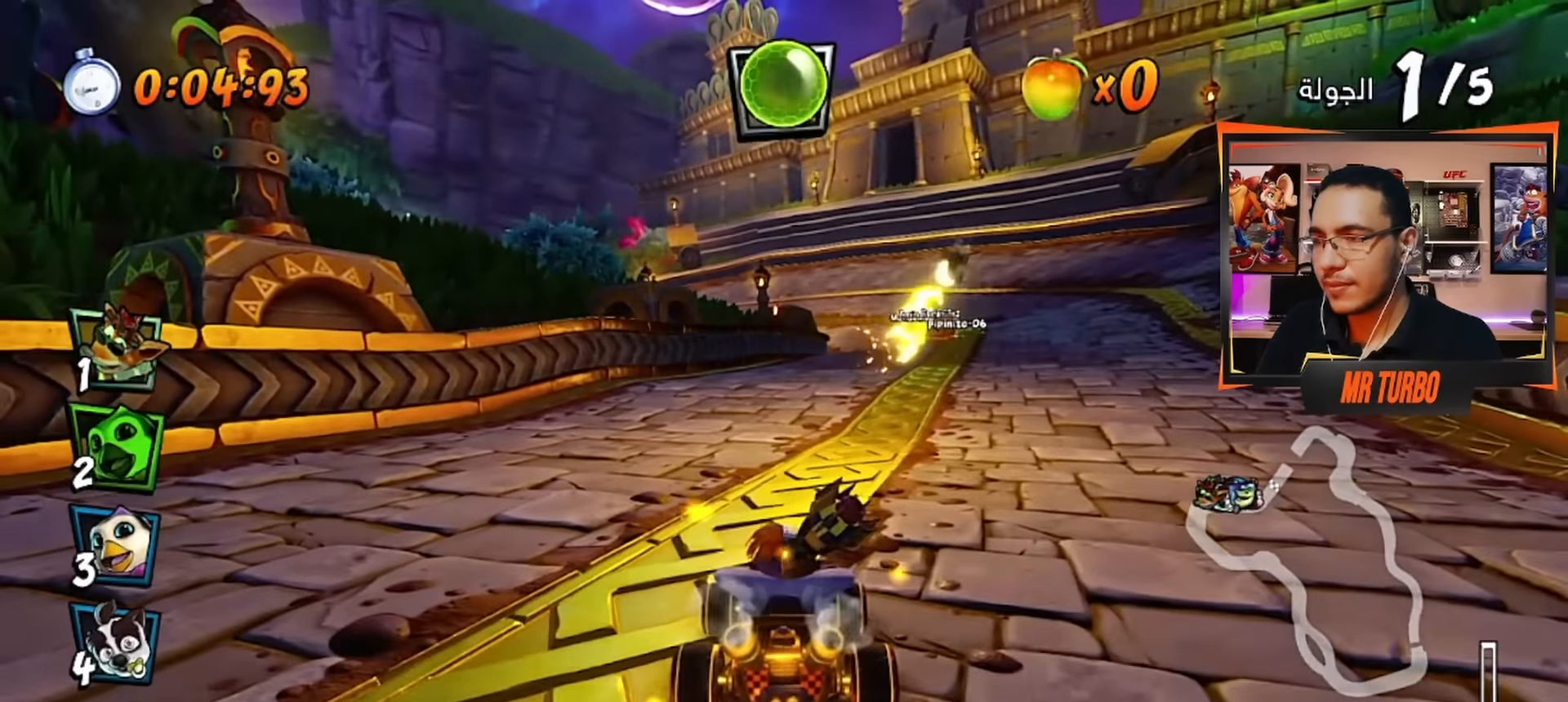
{"buttons": ["CROSS"], "left_stick": "center", "right_stick": "center", "events": []}
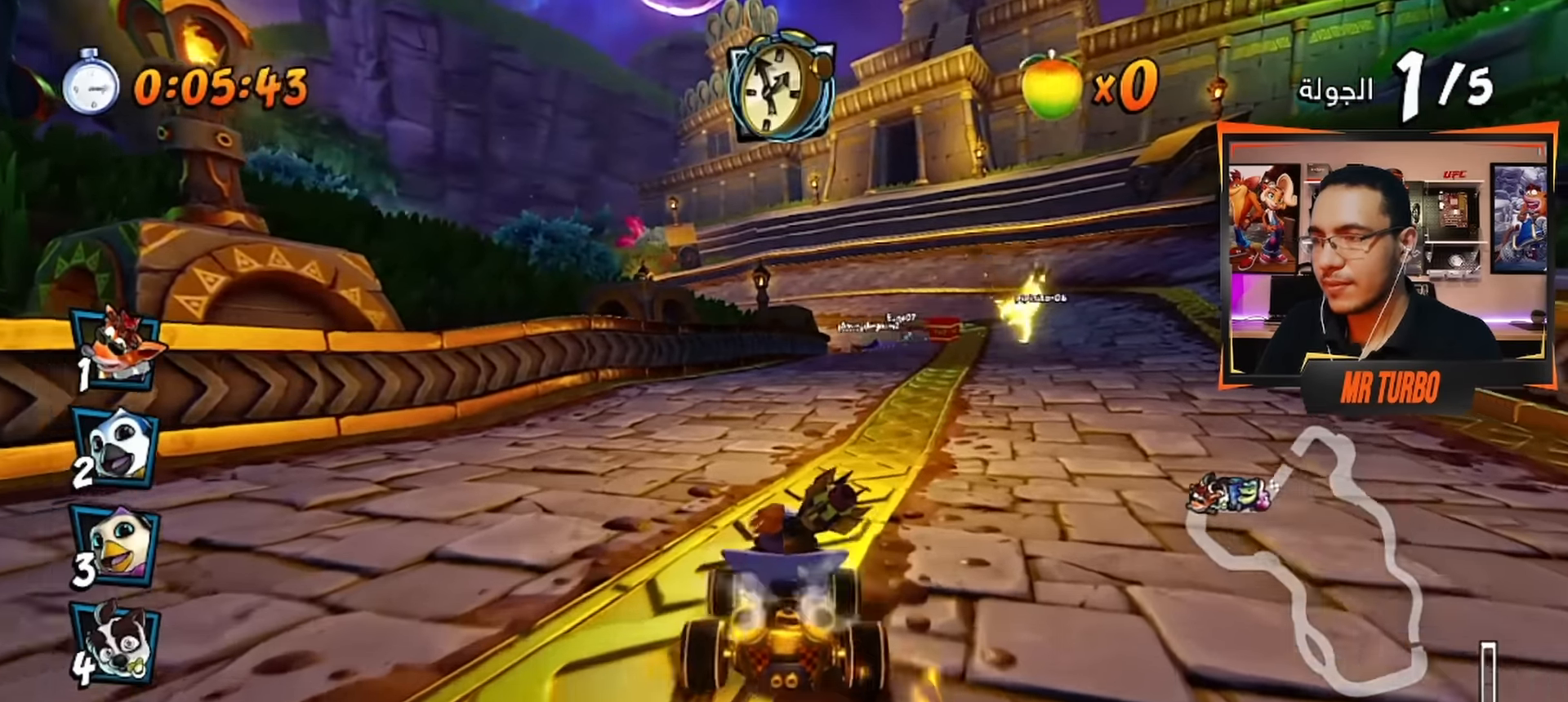
{"buttons": ["CROSS"], "left_stick": "center", "right_stick": "center", "events": []}
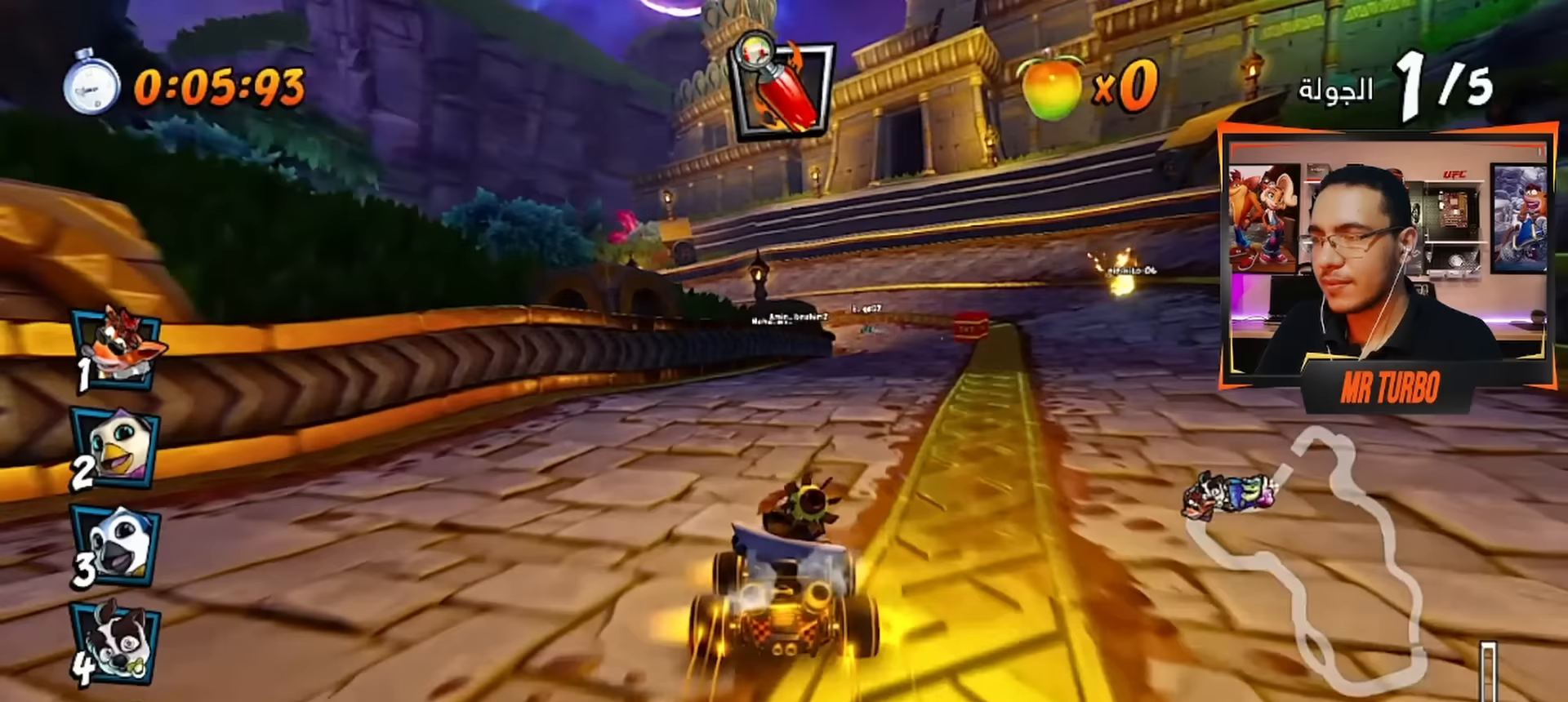
{"buttons": ["CROSS", "R1", "DPAD_LEFT"], "left_stick": "center", "right_stick": "center", "events": [[100, "DPAD_RIGHT", "down"], [167, "R1", "down"], [367, "R1", "up"], [383, "DPAD_RIGHT", "up"], [467, "R1", "down"], [500, "DPAD_LEFT", "down"]]}
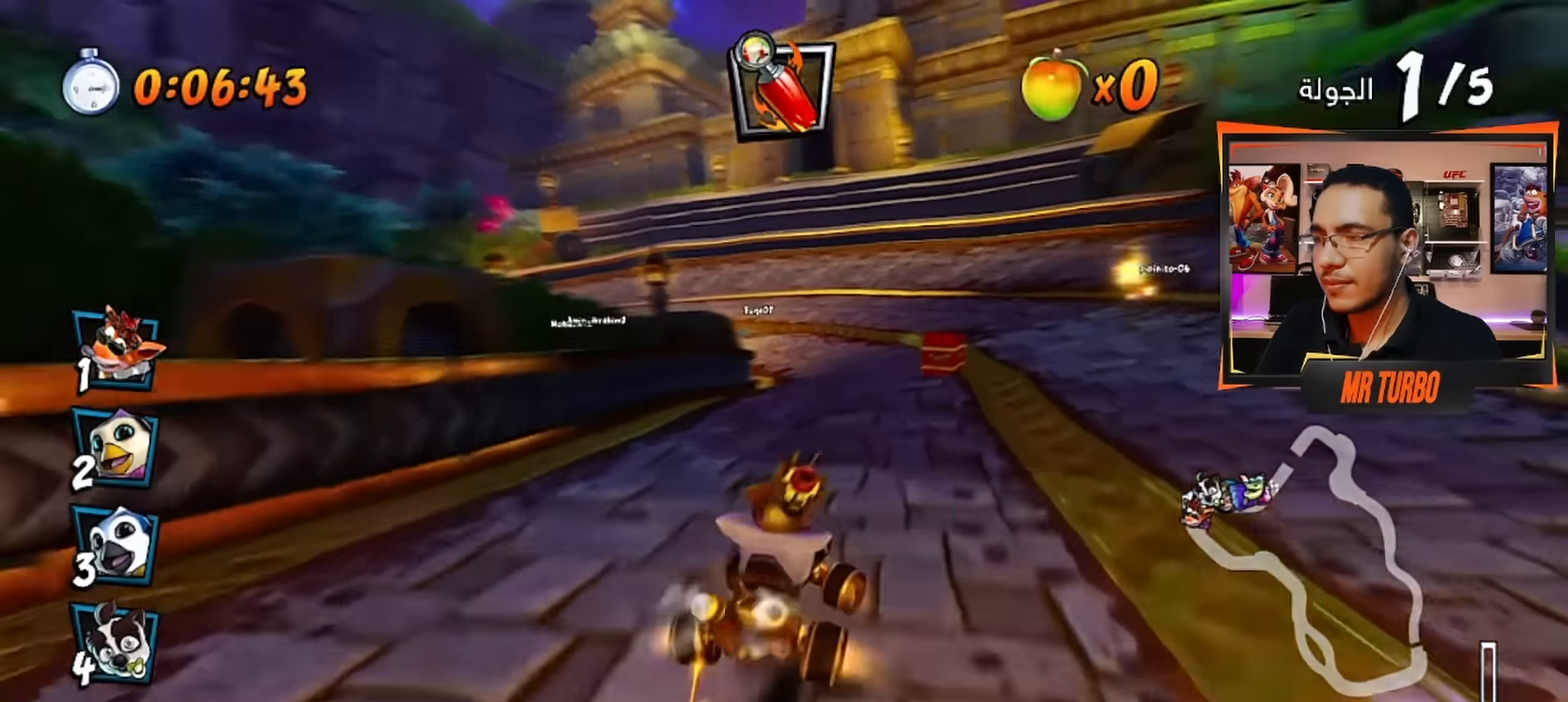
{"buttons": ["CROSS", "R1"], "left_stick": "center", "right_stick": "center", "events": [[250, "DPAD_LEFT", "up"]]}
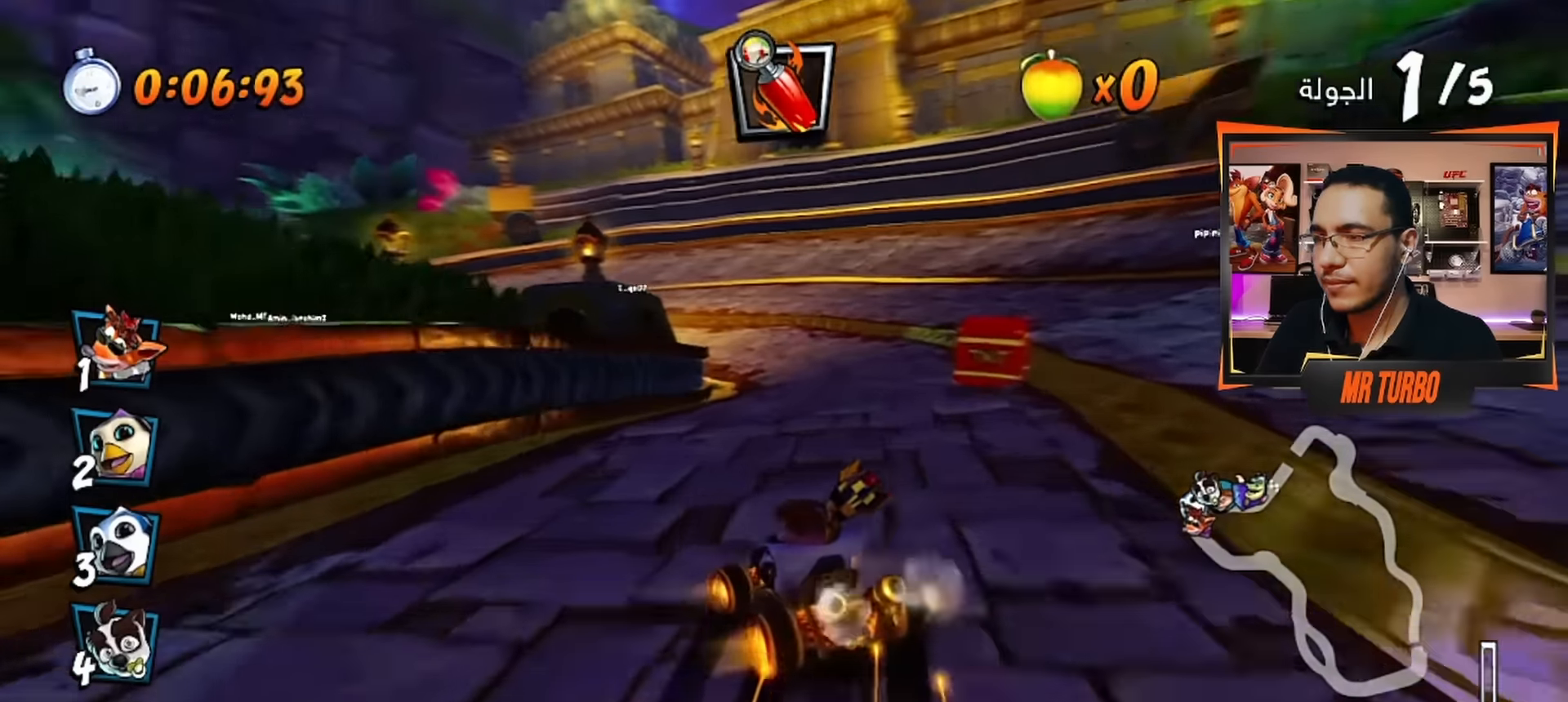
{"buttons": ["CROSS", "L1", "R1"], "left_stick": "center", "right_stick": "center", "events": [[417, "L1", "down"]]}
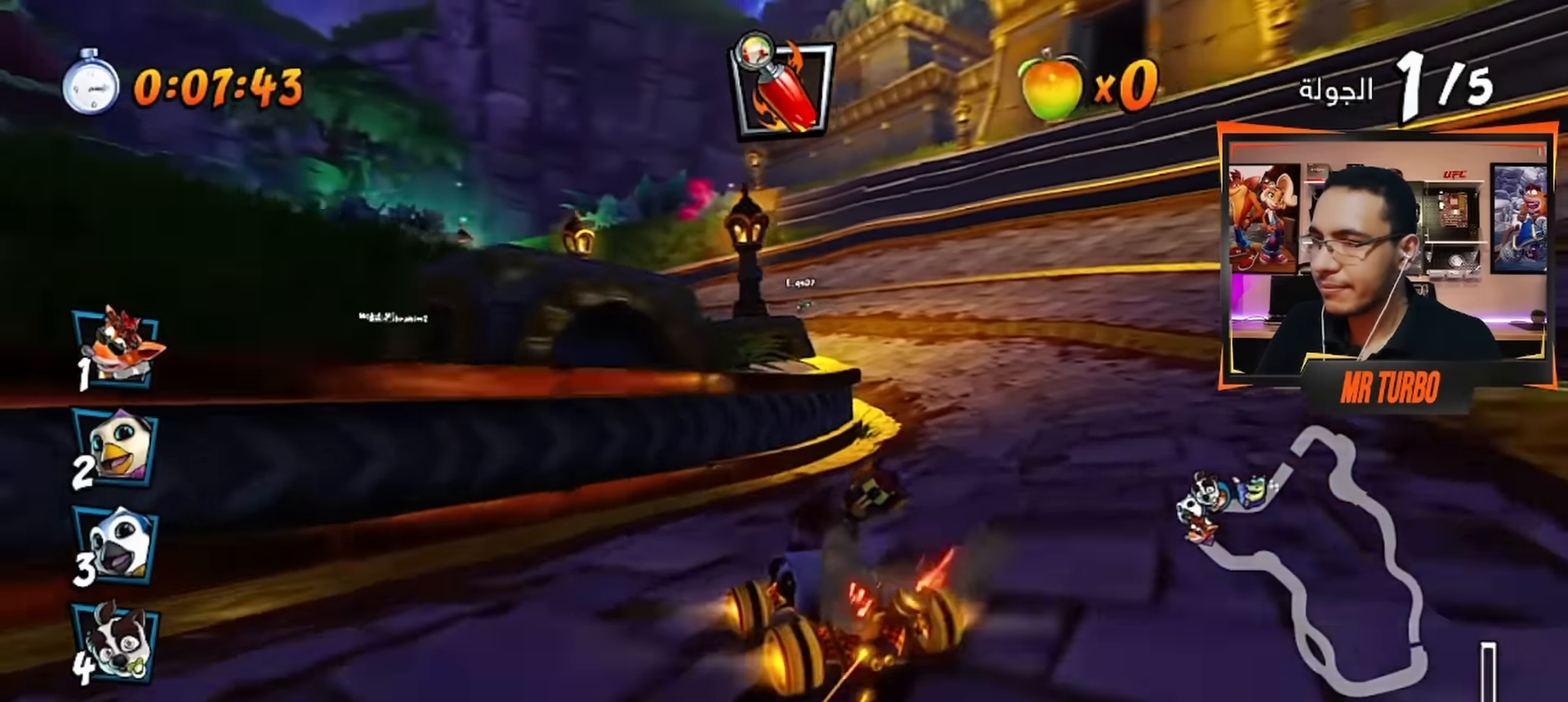
{"buttons": ["CROSS", "R1", "DPAD_DOWN", "DPAD_LEFT"], "left_stick": "center", "right_stick": "center", "events": [[83, "L1", "up"], [250, "DPAD_LEFT", "down"], [450, "DPAD_DOWN", "down"]]}
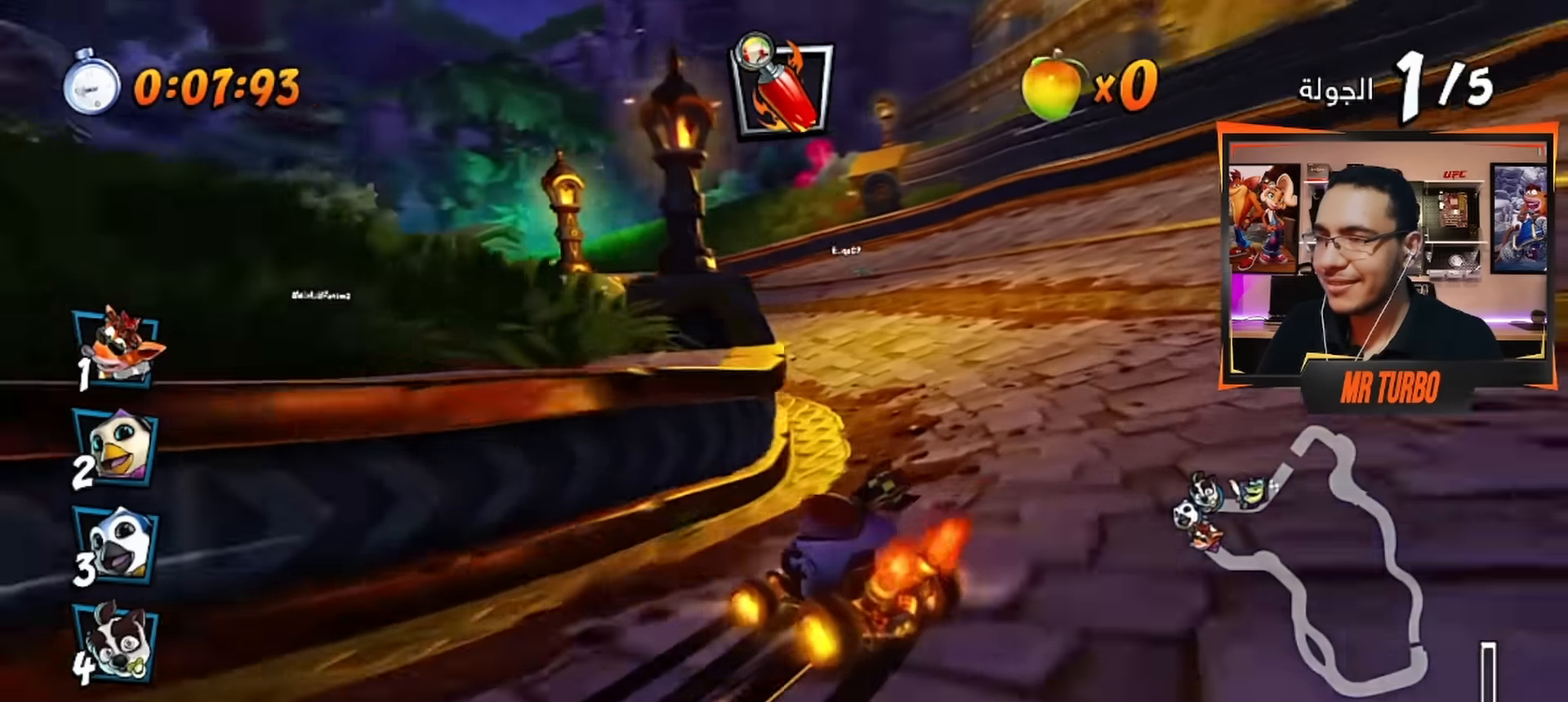
{"buttons": ["CROSS", "R1", "DPAD_LEFT"], "left_stick": "center", "right_stick": "center", "events": [[167, "DPAD_DOWN", "up"], [317, "L1", "down"], [450, "L1", "up"]]}
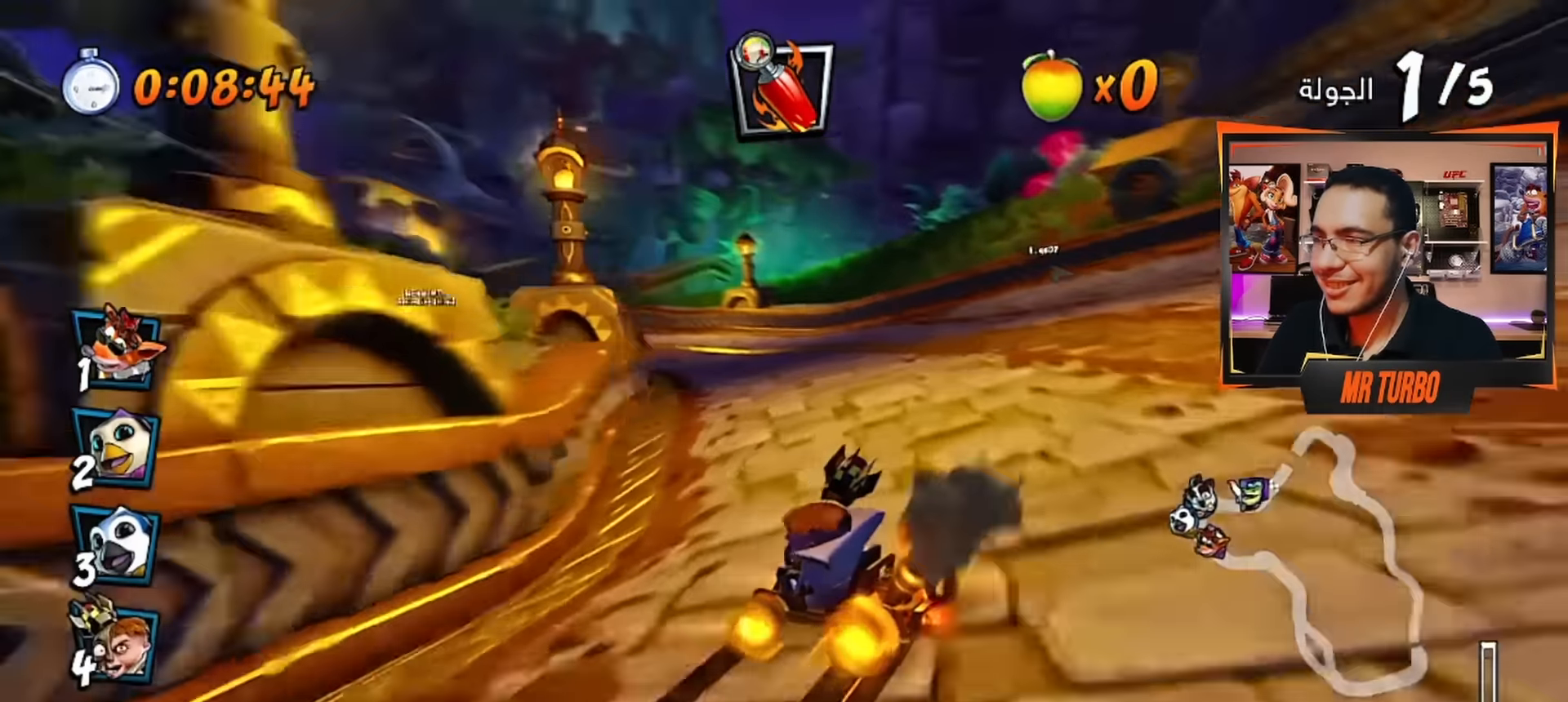
{"buttons": ["CROSS", "R1"], "left_stick": "center", "right_stick": "center", "events": [[400, "DPAD_LEFT", "up"]]}
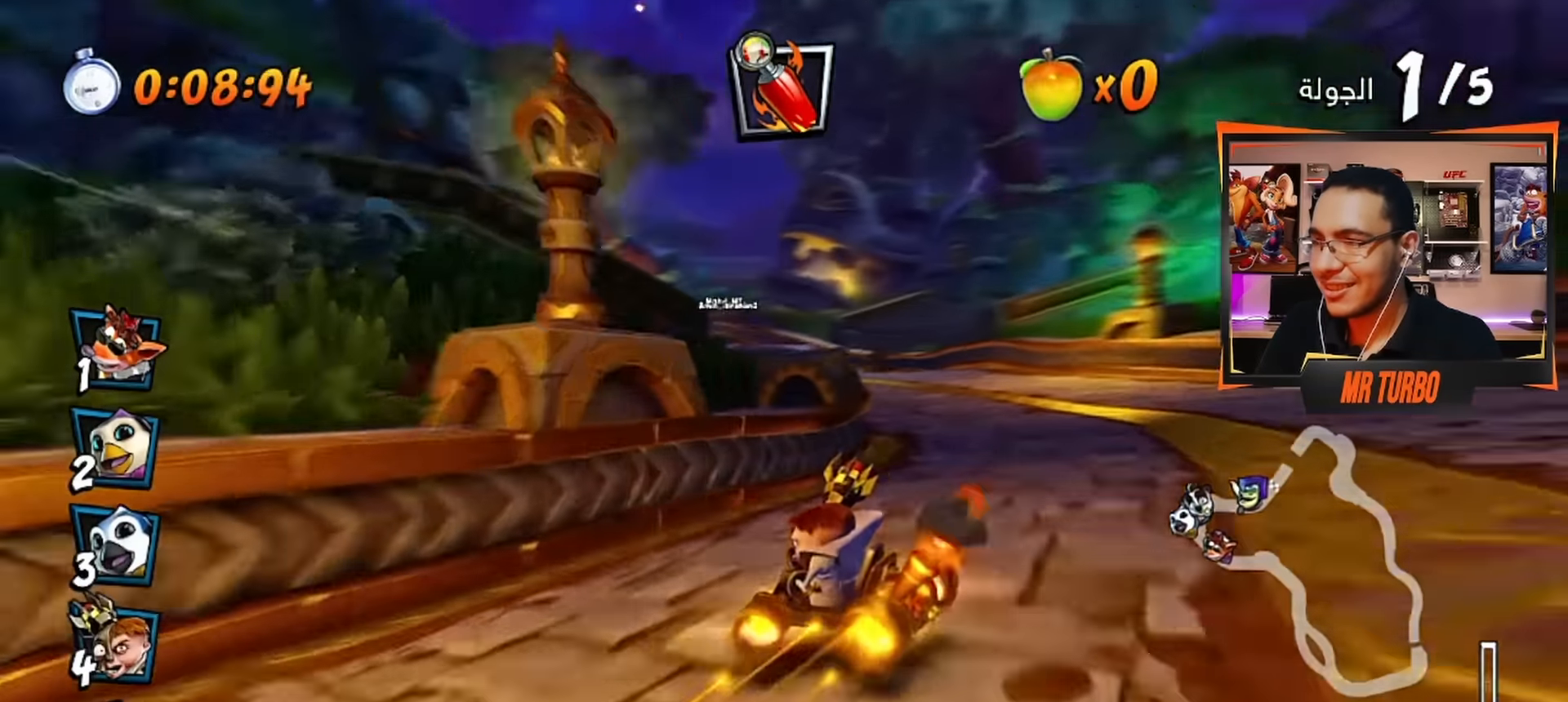
{"buttons": ["CROSS", "DPAD_RIGHT"], "left_stick": "center", "right_stick": "center", "events": [[133, "DPAD_LEFT", "down"], [217, "L1", "down"], [267, "DPAD_LEFT", "up"], [333, "L1", "up"], [433, "R1", "up"], [500, "DPAD_RIGHT", "down"]]}
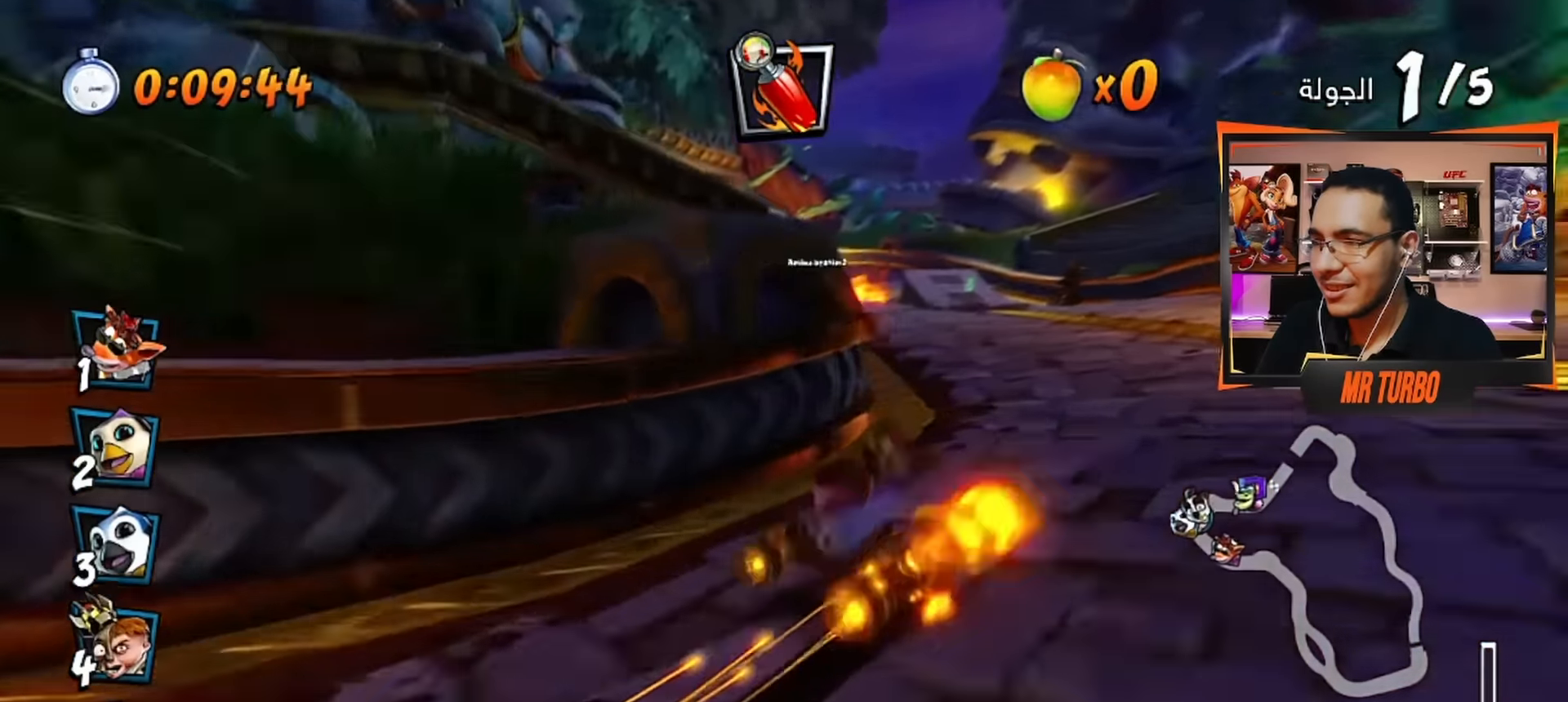
{"buttons": ["CROSS", "R1", "DPAD_LEFT"], "left_stick": "center", "right_stick": "center", "events": [[17, "R1", "down"], [150, "DPAD_RIGHT", "up"], [167, "R1", "up"], [300, "R1", "down"], [317, "DPAD_LEFT", "down"]]}
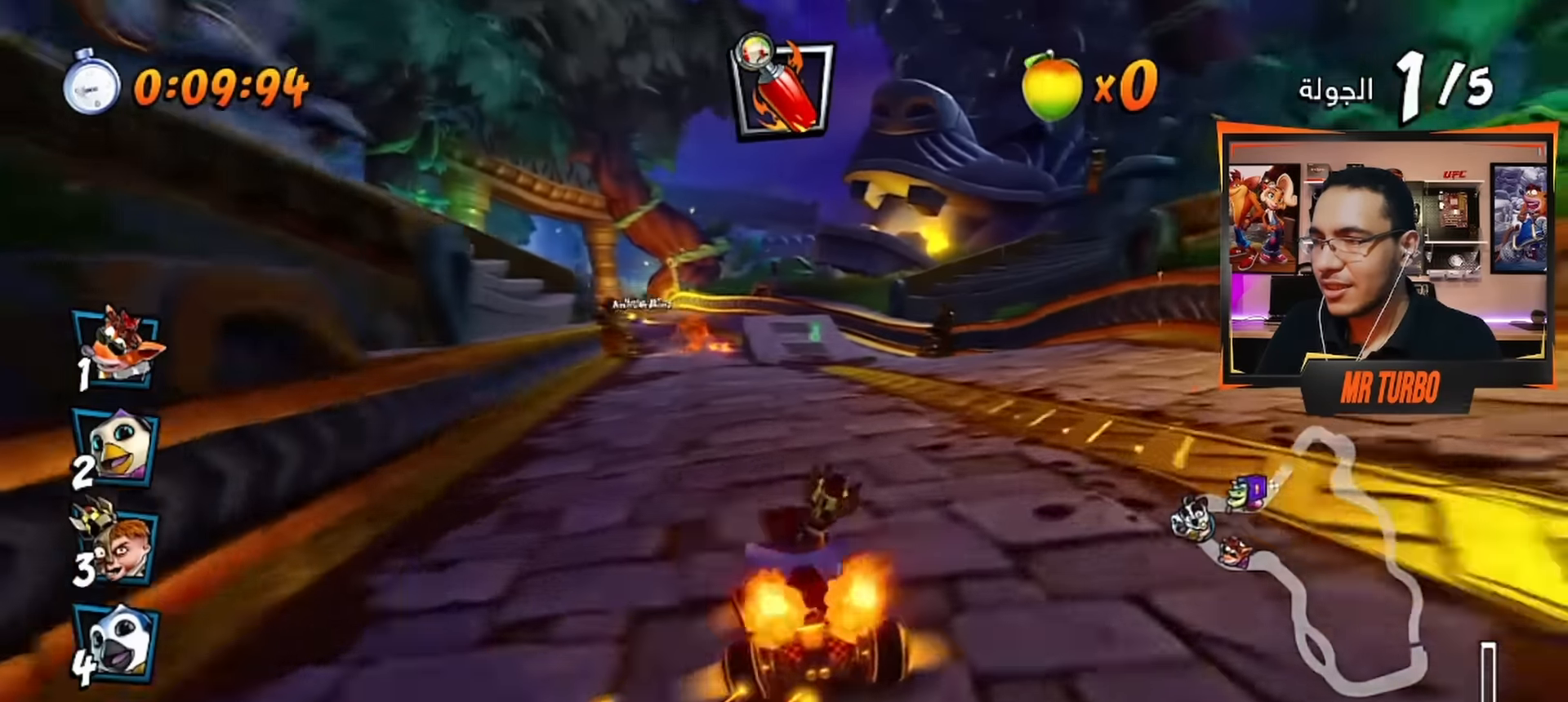
{"buttons": ["CROSS", "R1", "DPAD_LEFT"], "left_stick": "center", "right_stick": "center", "events": [[117, "DPAD_LEFT", "up"], [467, "DPAD_LEFT", "down"]]}
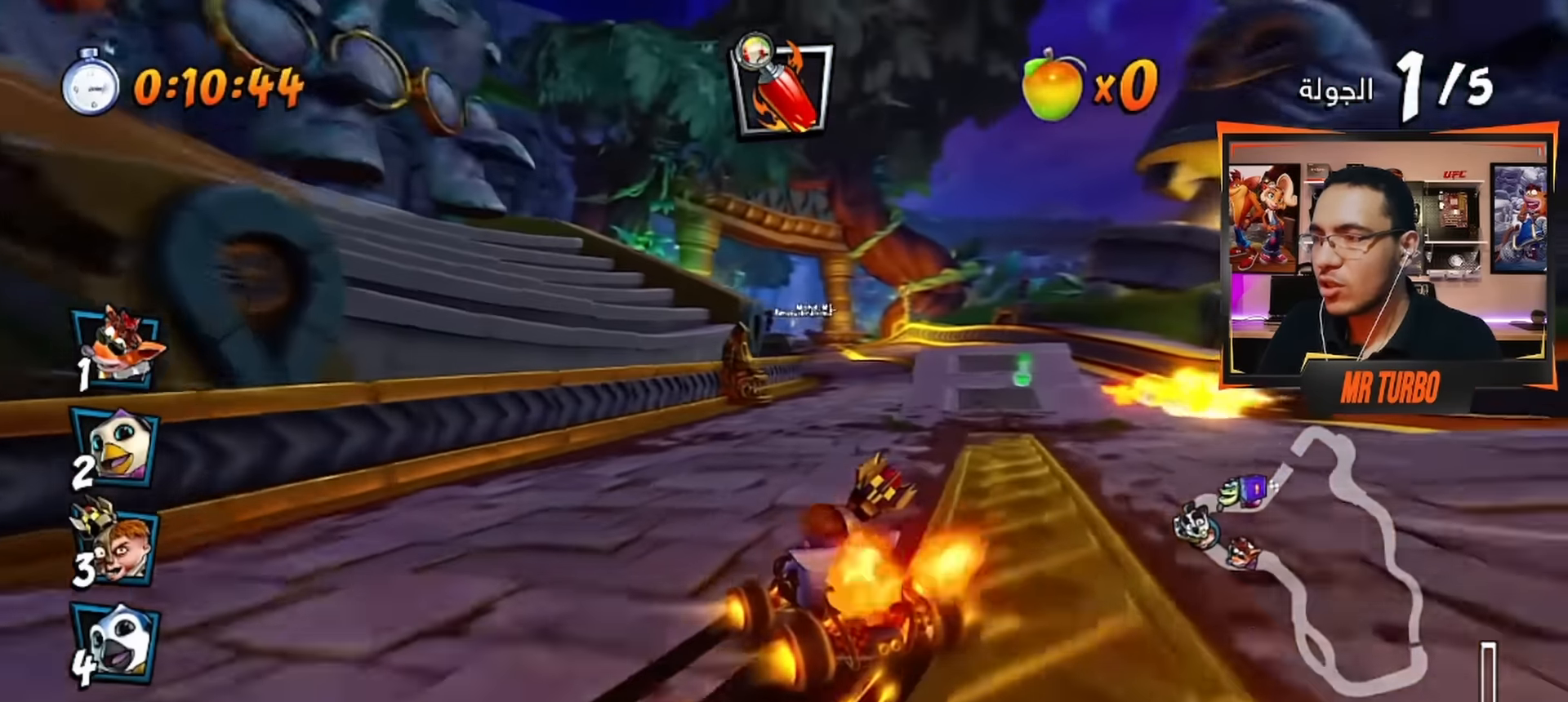
{"buttons": ["CROSS", "R1"], "left_stick": "center", "right_stick": "center", "events": [[67, "L1", "down"], [217, "DPAD_LEFT", "up"], [217, "L1", "up"]]}
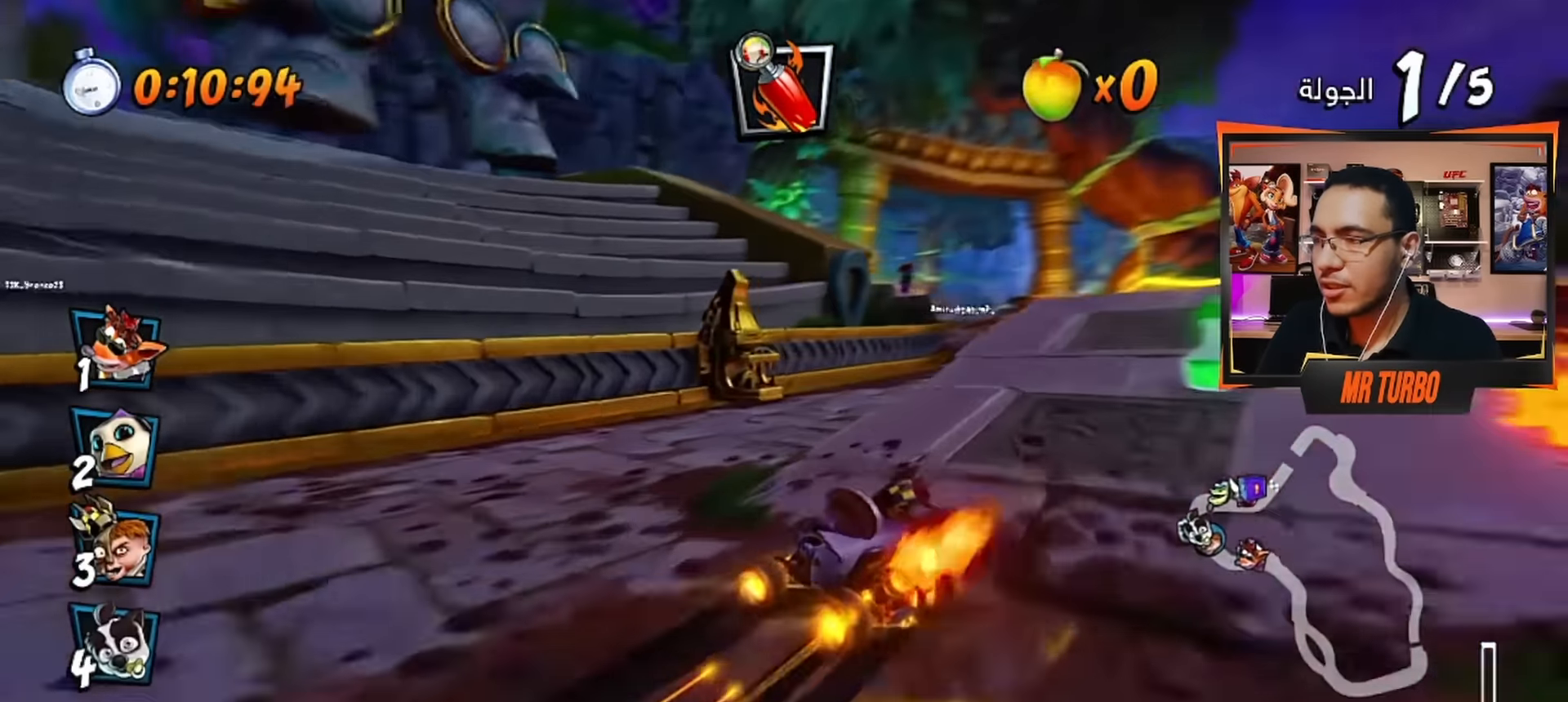
{"buttons": ["CROSS"], "left_stick": "center", "right_stick": "center", "events": [[67, "DPAD_RIGHT", "down"], [83, "R1", "up"], [217, "R1", "down"], [300, "DPAD_RIGHT", "up"], [400, "R1", "up"]]}
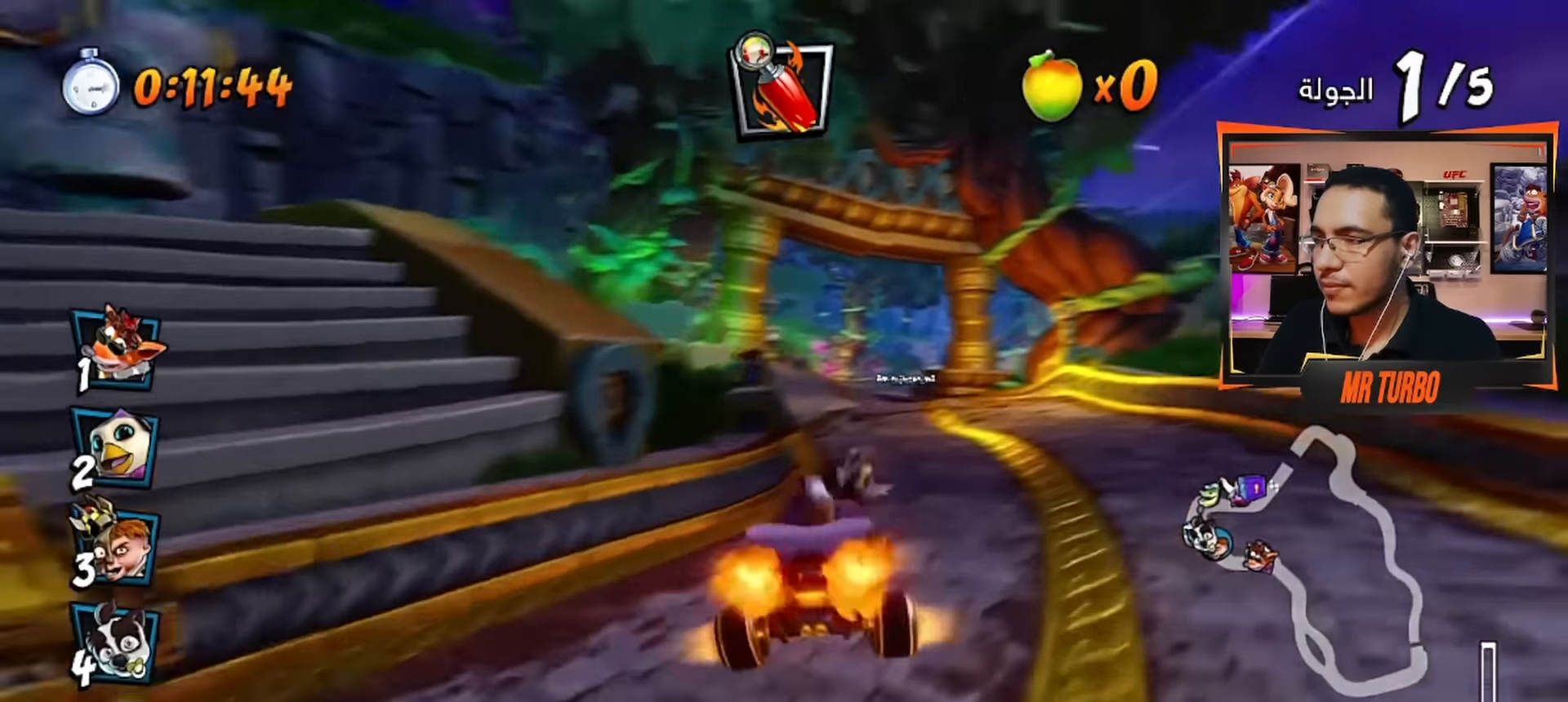
{"buttons": ["CROSS", "R2"], "left_stick": "center", "right_stick": "center", "events": [[217, "R2", "down"]]}
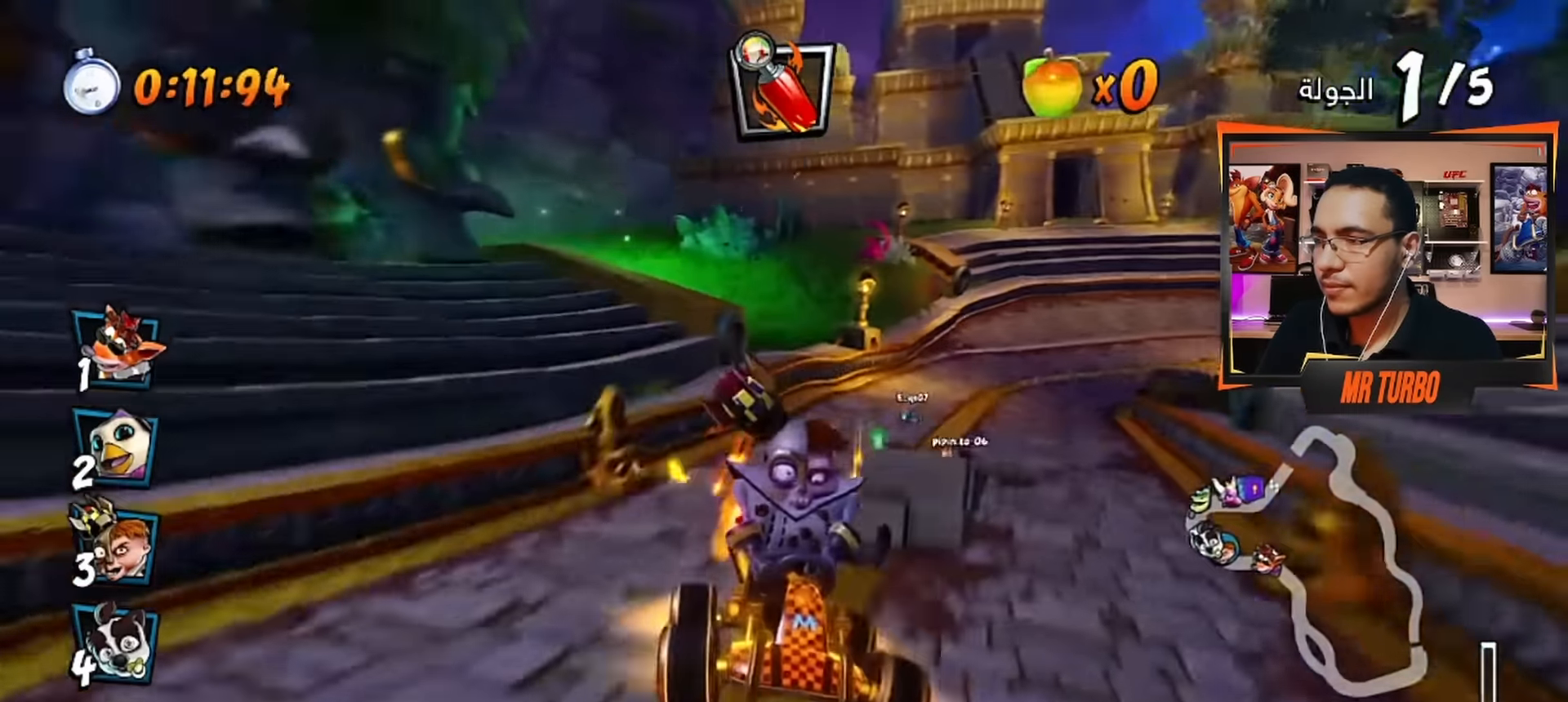
{"buttons": ["CROSS"], "left_stick": "center", "right_stick": "center", "events": [[133, "R2", "up"], [267, "R1", "down"], [433, "R1", "up"]]}
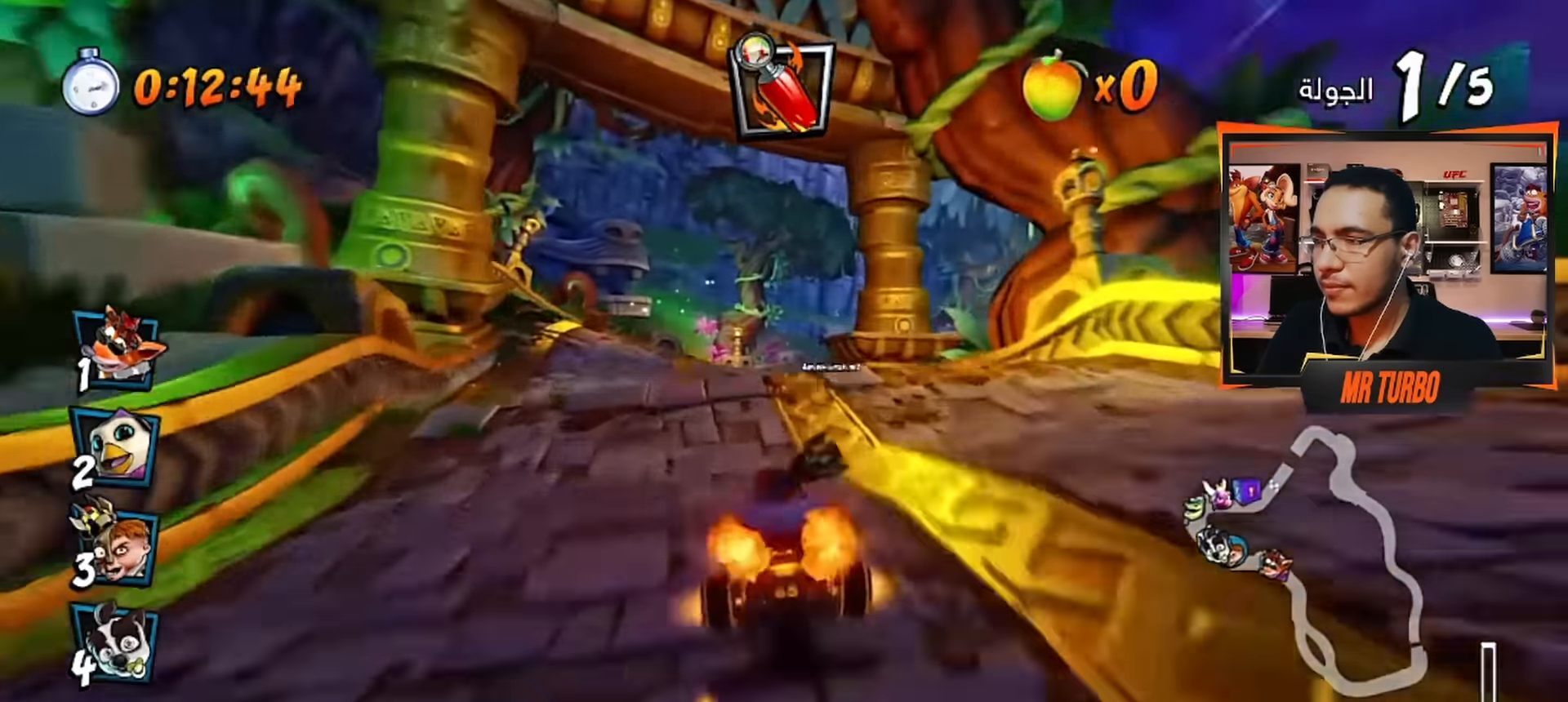
{"buttons": ["CROSS"], "left_stick": "center", "right_stick": "center", "events": [[250, "R1", "down"], [417, "R1", "up"]]}
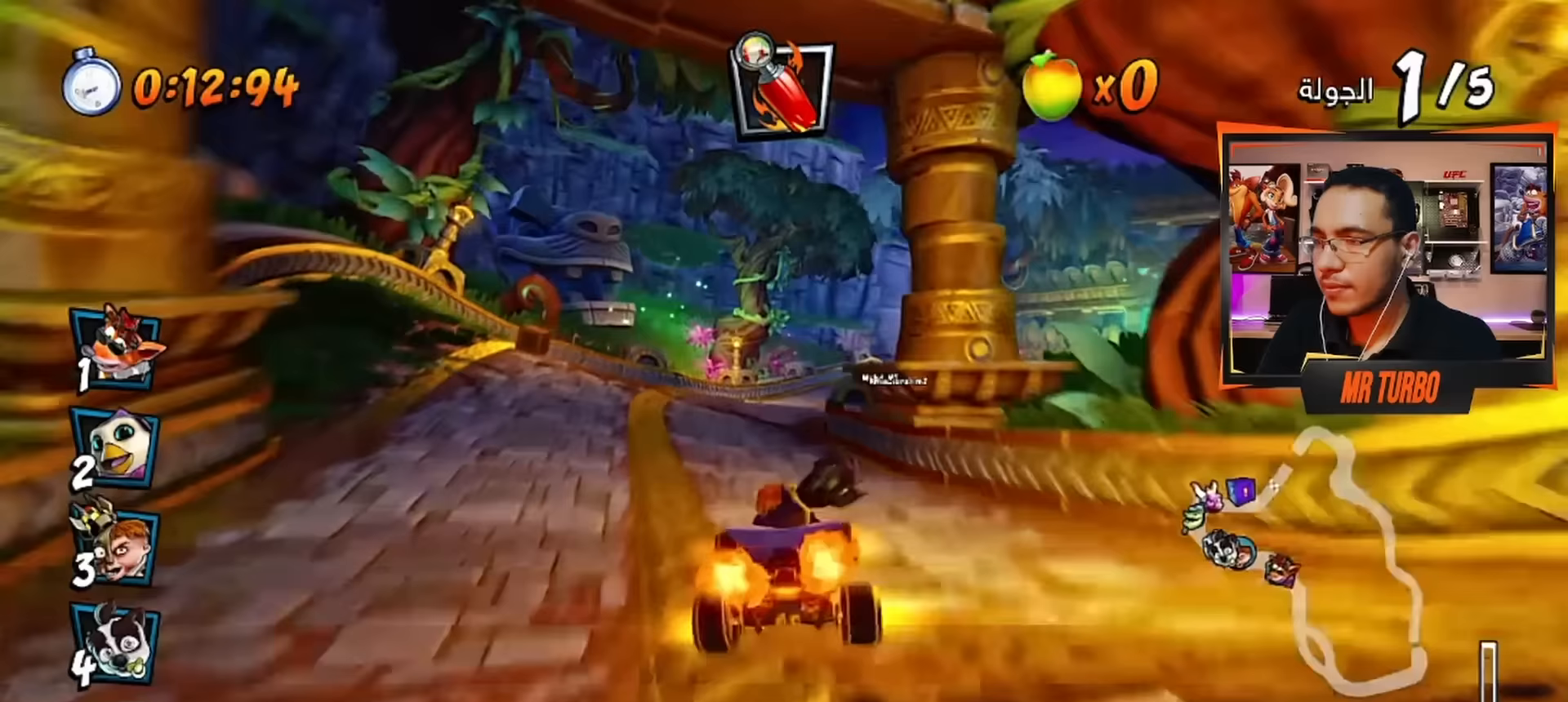
{"buttons": ["CROSS"], "left_stick": "center", "right_stick": "center", "events": [[250, "CIRCLE", "down"], [333, "CIRCLE", "up"]]}
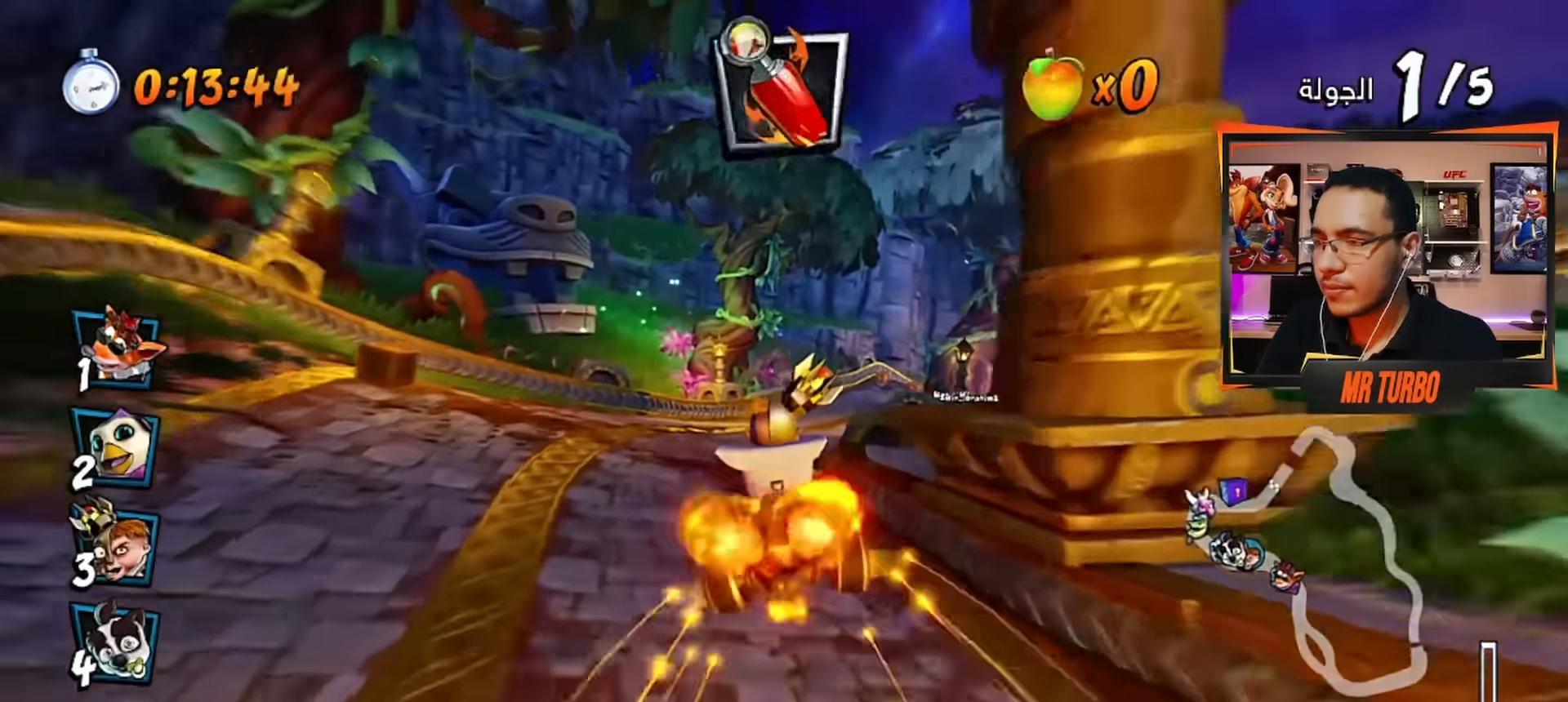
{"buttons": ["CROSS", "R1"], "left_stick": "center", "right_stick": "center", "events": [[67, "R1", "down"], [83, "DPAD_RIGHT", "down"], [250, "DPAD_RIGHT", "up"]]}
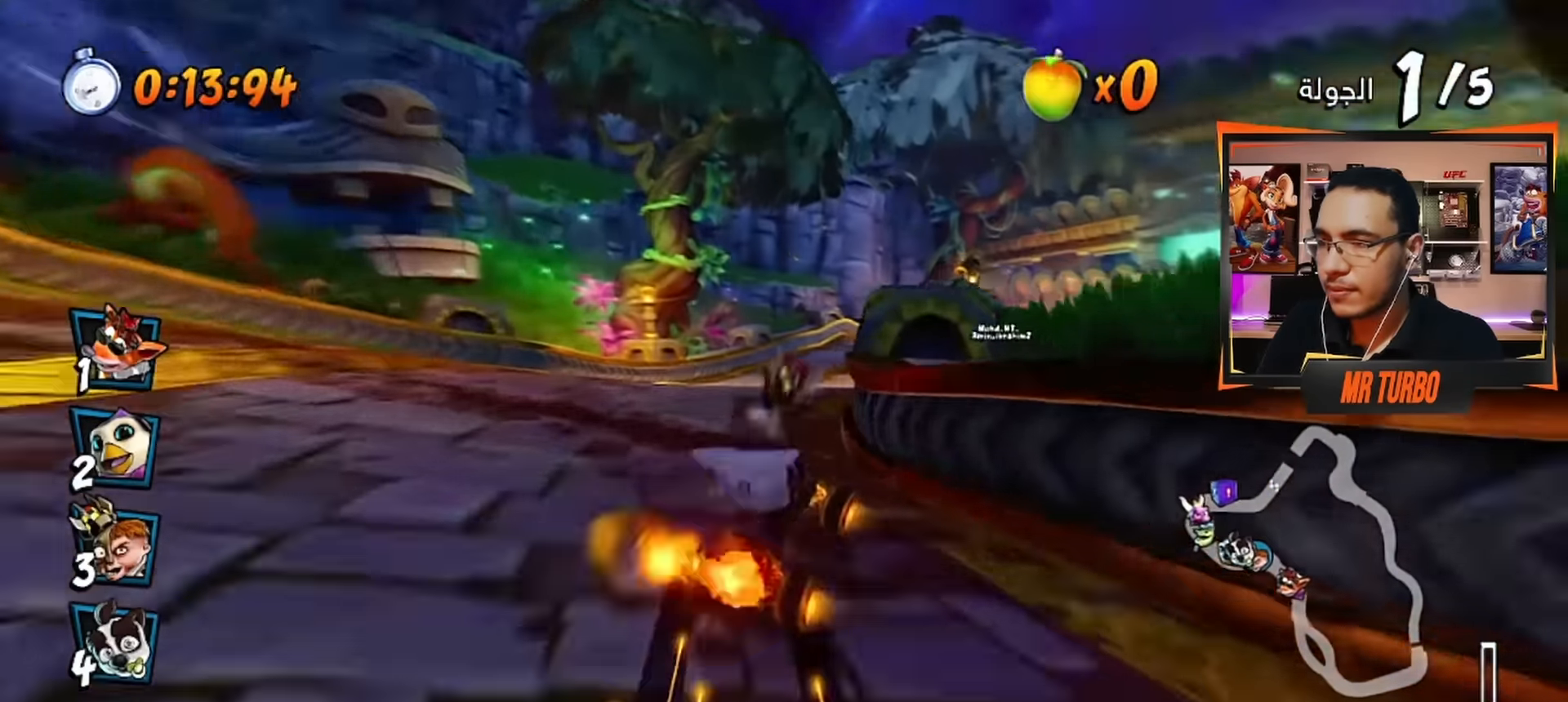
{"buttons": ["CROSS", "L1", "R1"], "left_stick": "center", "right_stick": "center", "events": [[150, "DPAD_RIGHT", "down"], [283, "DPAD_RIGHT", "up"], [417, "L1", "down"]]}
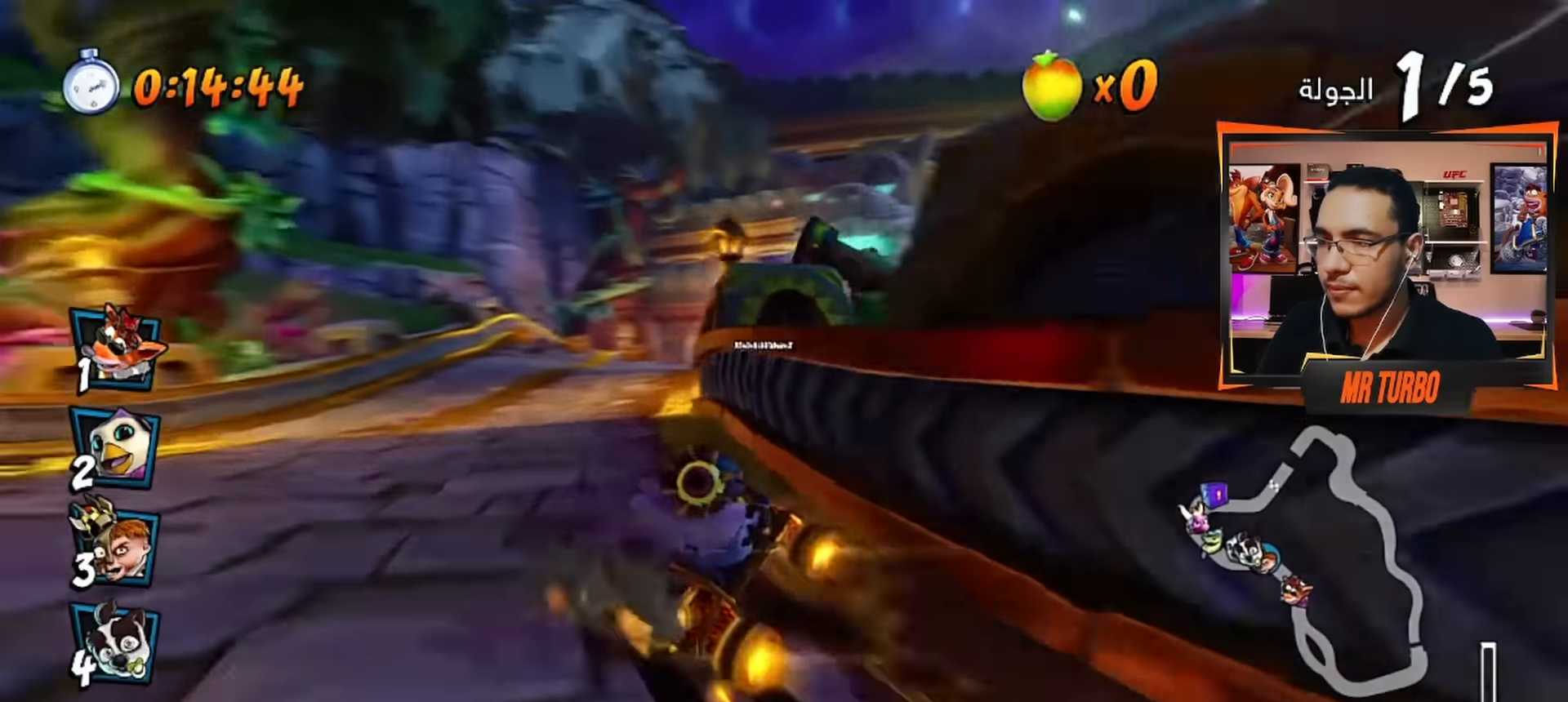
{"buttons": ["CROSS", "R1", "DPAD_LEFT"], "left_stick": "center", "right_stick": "center", "events": [[50, "L1", "up"], [317, "DPAD_LEFT", "down"]]}
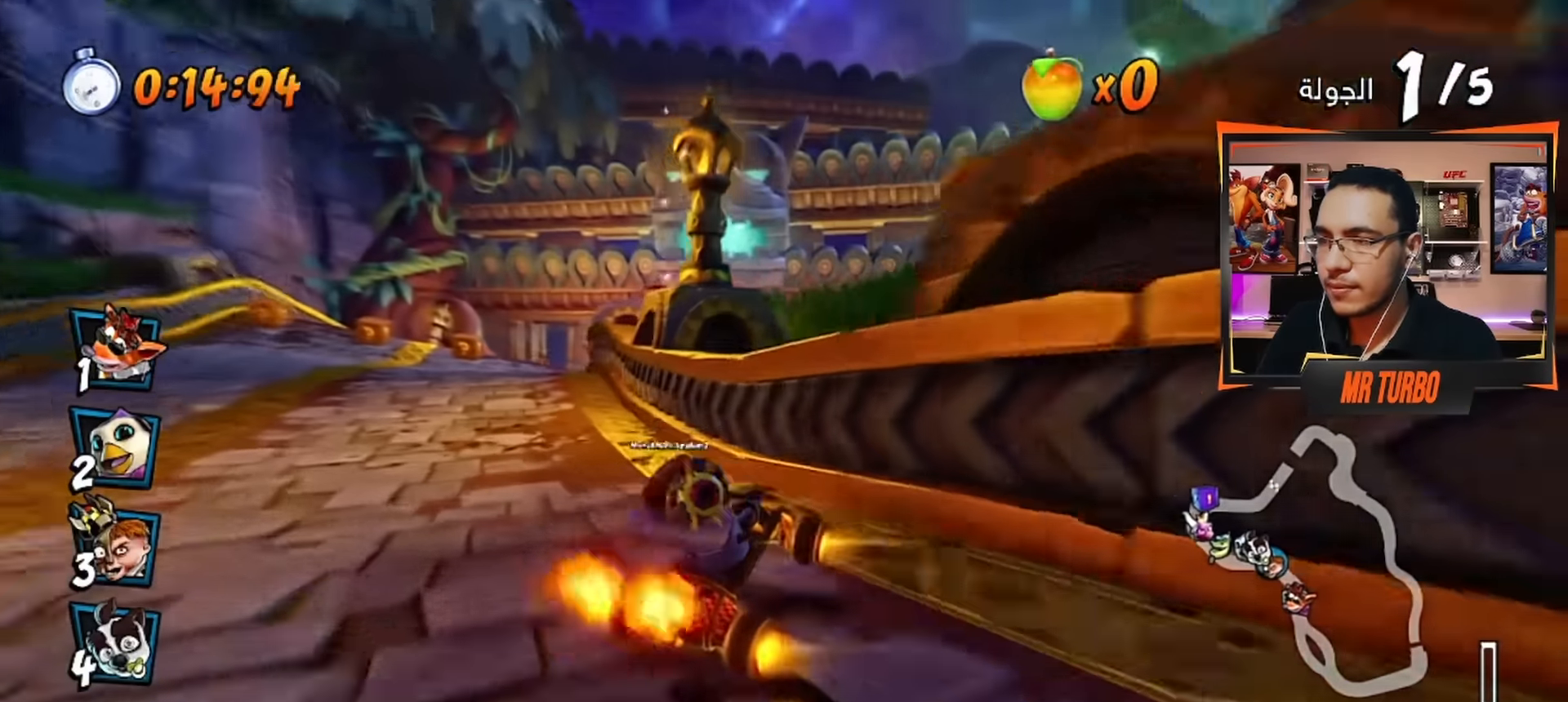
{"buttons": ["CROSS", "R1"], "left_stick": "center", "right_stick": "center", "events": [[333, "DPAD_LEFT", "up"], [367, "L1", "down"], [483, "L1", "up"]]}